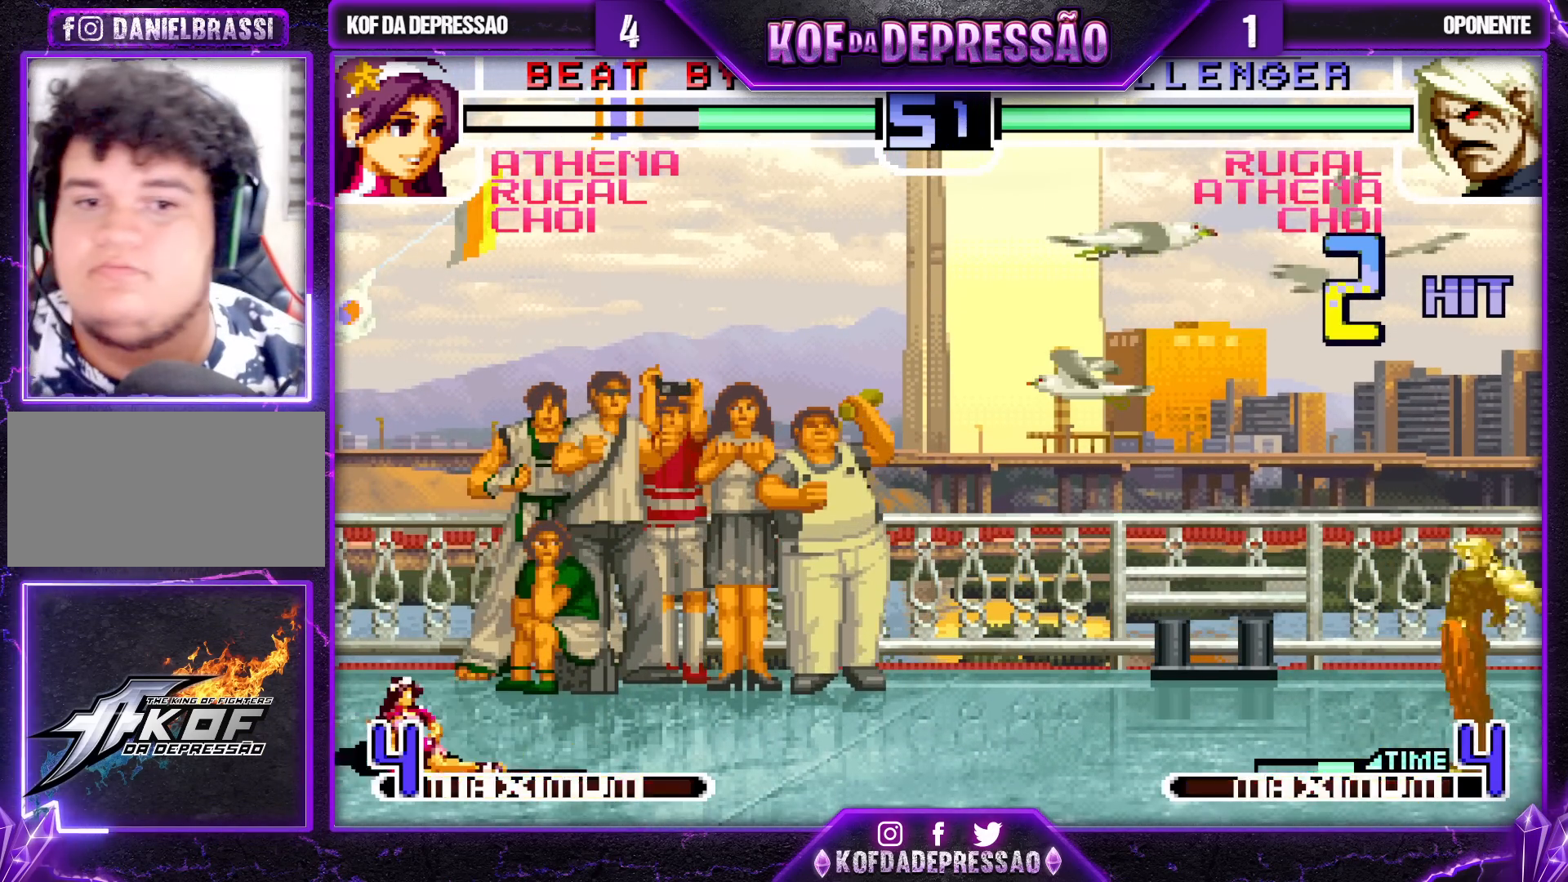
Gameplay with a controller (arcade stick); each line is a JSON object with the inputs held at the frame after it. "events" lists button and stick changes between this image and that frame as [ms after this image, input, new state], when the widget could be followed in between. Not read: L3 R3.
{"buttons": ["SQUARE", "TRIANGLE"], "left_stick": "right", "events": [[267, "left_stick", "right"], [333, "left_stick", "center"], [383, "left_stick", "right"], [483, "SQUARE", "down"], [483, "TRIANGLE", "down"]]}
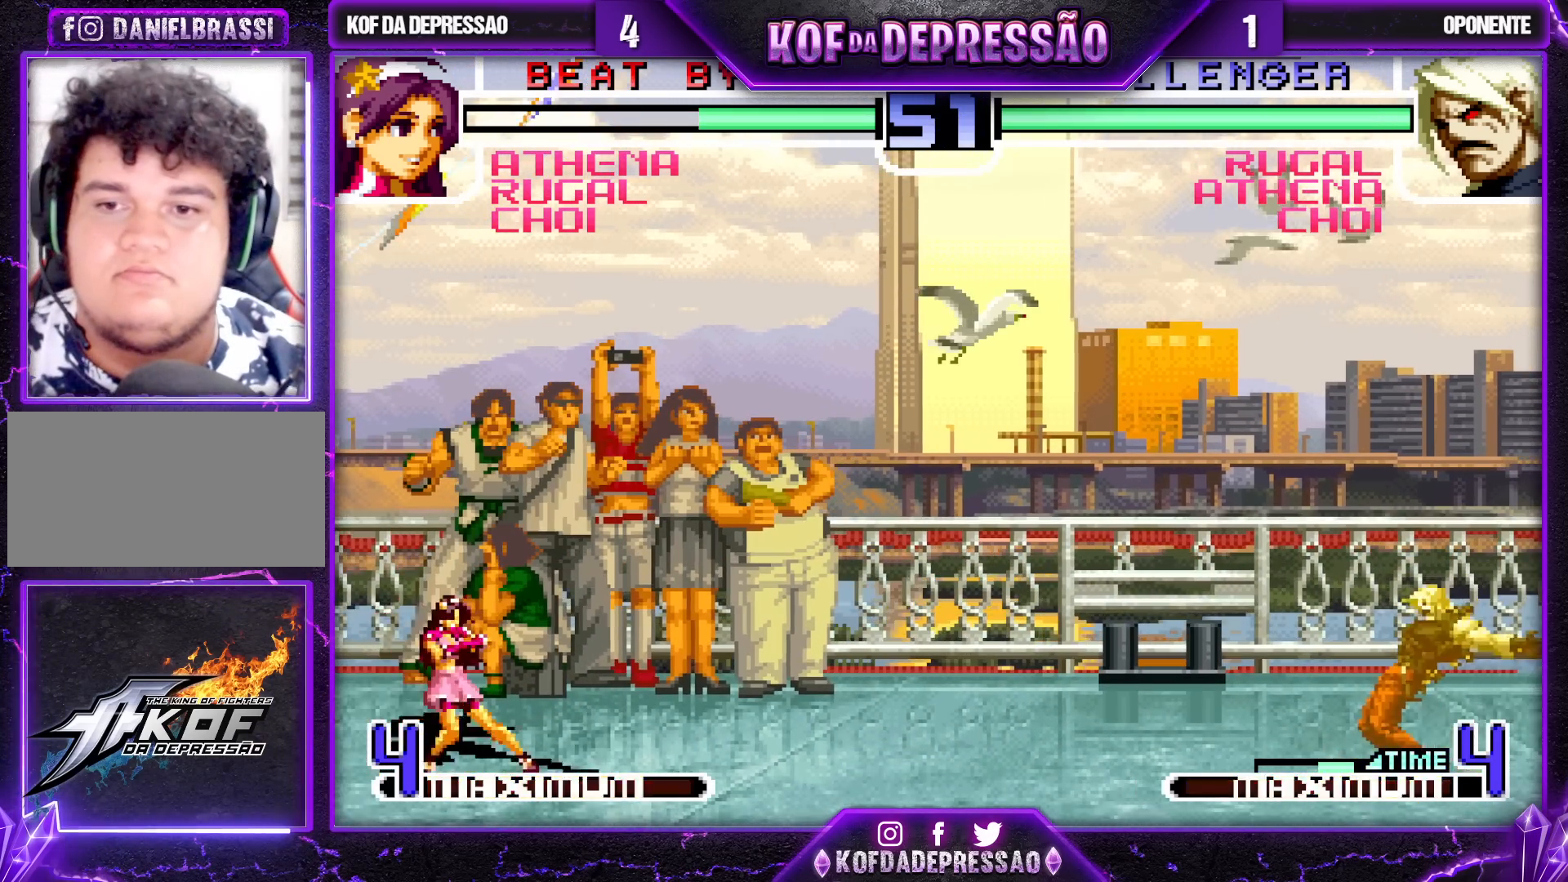
{"buttons": ["SQUARE", "TRIANGLE"], "left_stick": "center", "events": [[50, "SQUARE", "up"], [67, "TRIANGLE", "up"], [433, "left_stick", "center"], [467, "SQUARE", "down"], [467, "TRIANGLE", "down"]]}
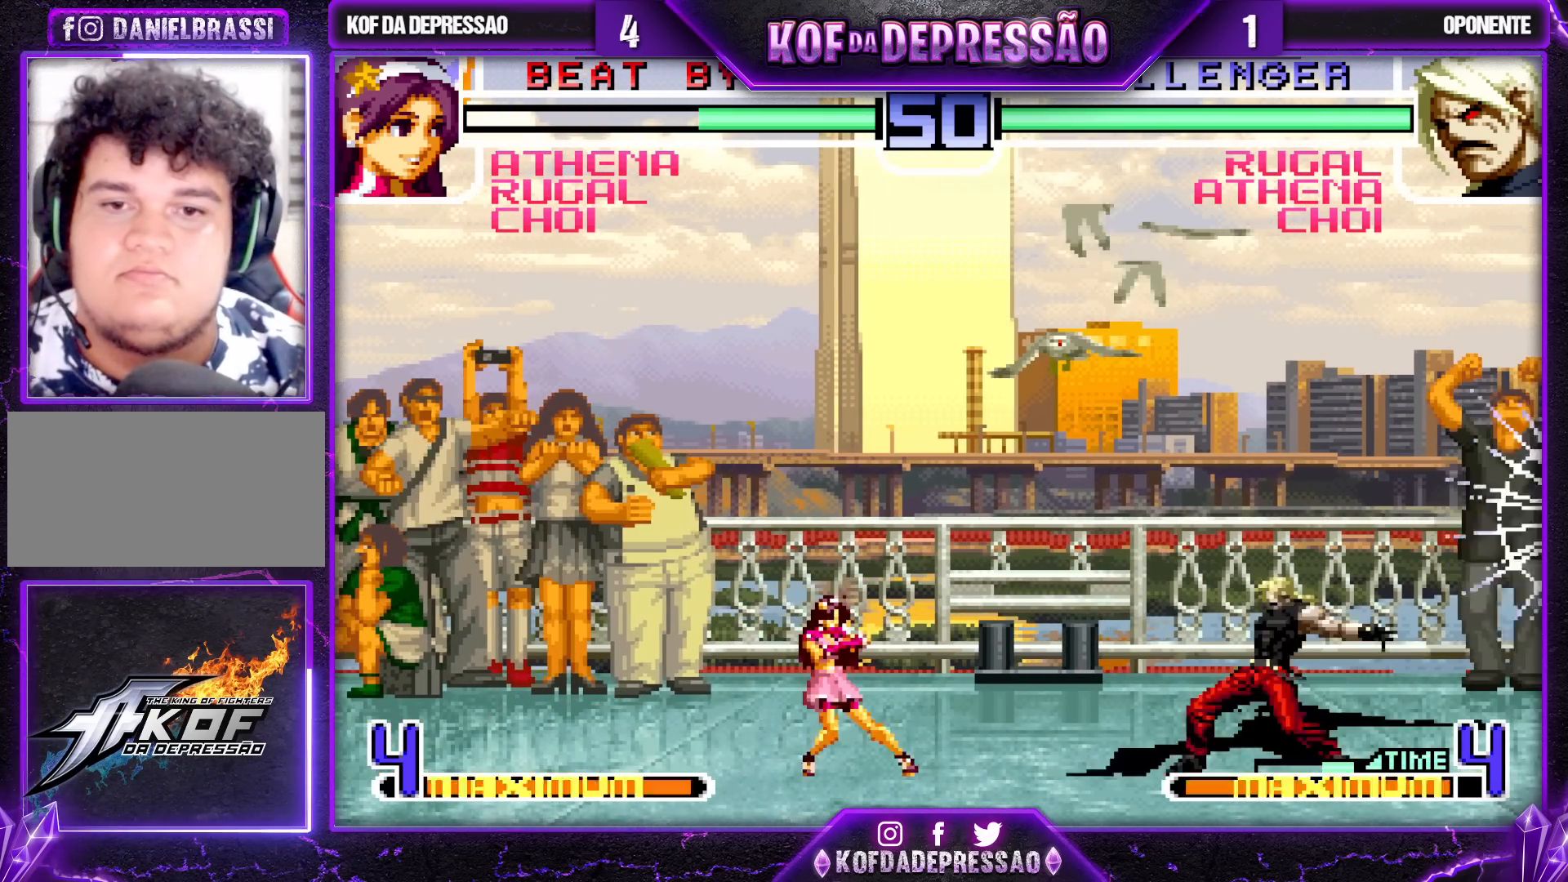
{"buttons": [], "left_stick": "center", "events": [[17, "SQUARE", "up"], [33, "TRIANGLE", "up"]]}
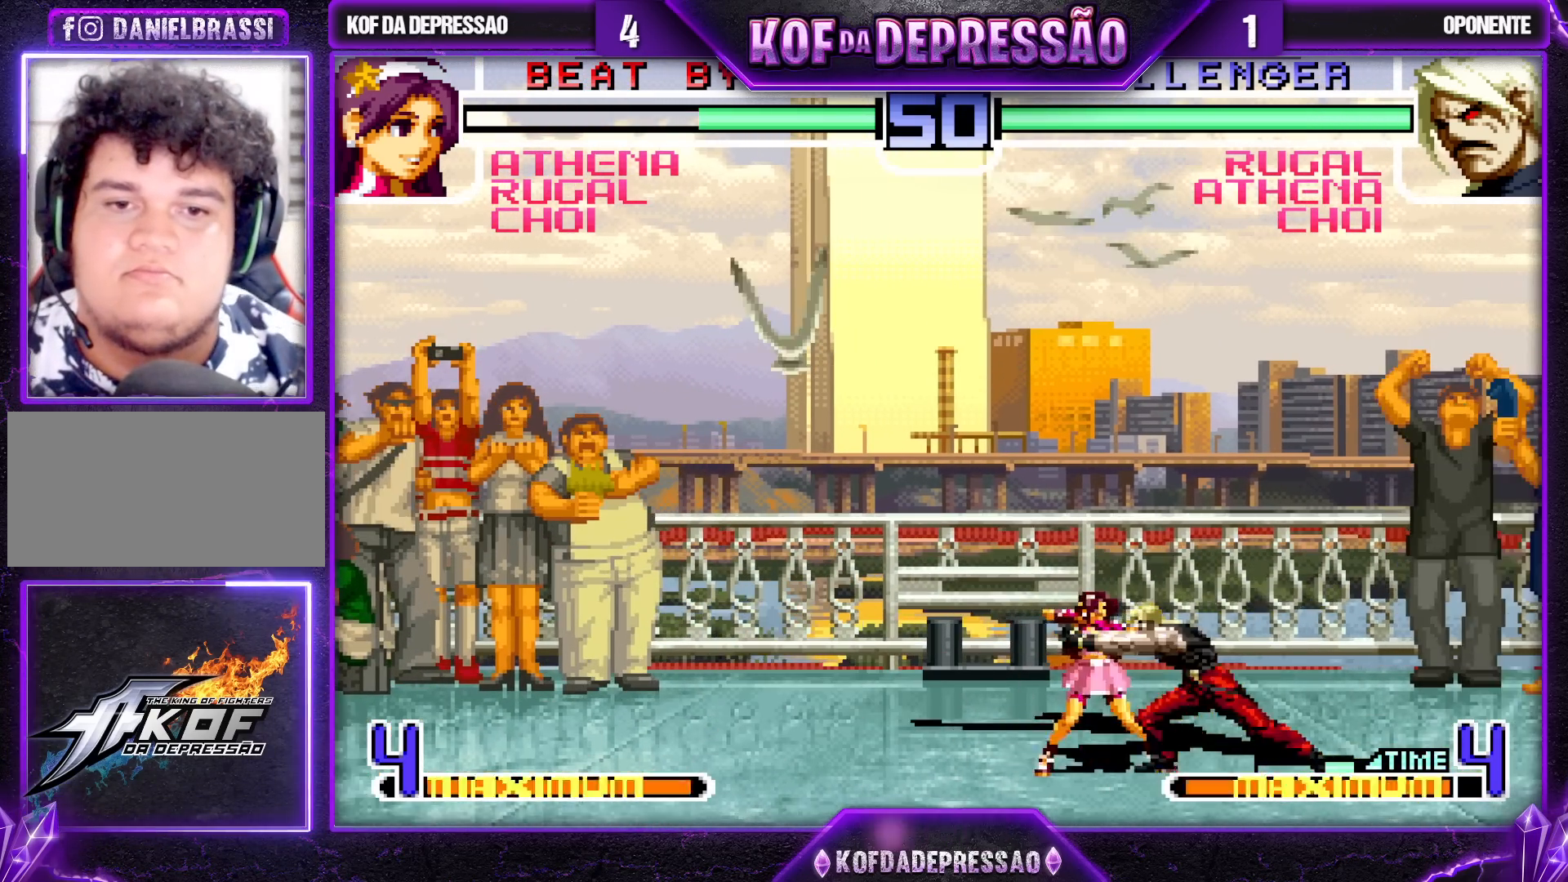
{"buttons": ["R1"], "left_stick": "down", "events": [[17, "R1", "down"], [100, "R1", "up"], [200, "R1", "down"], [200, "TRIANGLE", "down"], [250, "left_stick", "right"], [283, "R1", "up"], [283, "TRIANGLE", "up"], [317, "left_stick", "center"], [383, "left_stick", "right"], [450, "R1", "down"], [500, "left_stick", "down"]]}
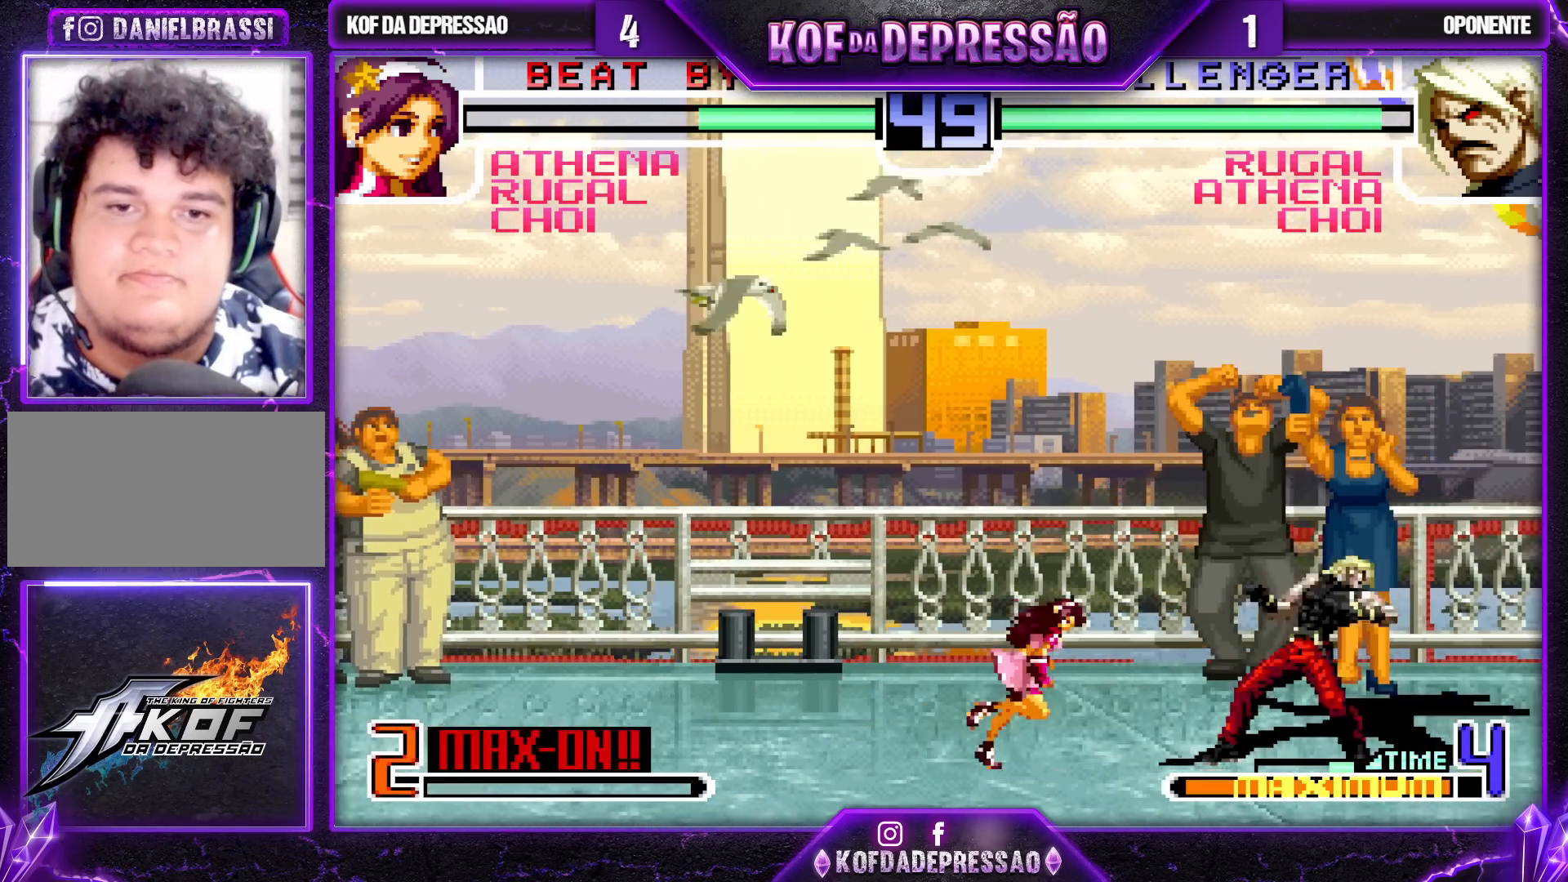
{"buttons": [], "left_stick": "center", "events": [[67, "R1", "up"], [167, "left_stick", "right"], [183, "R1", "down"], [183, "SQUARE", "down"], [300, "R1", "up"], [300, "left_stick", "center"], [333, "SQUARE", "up"]]}
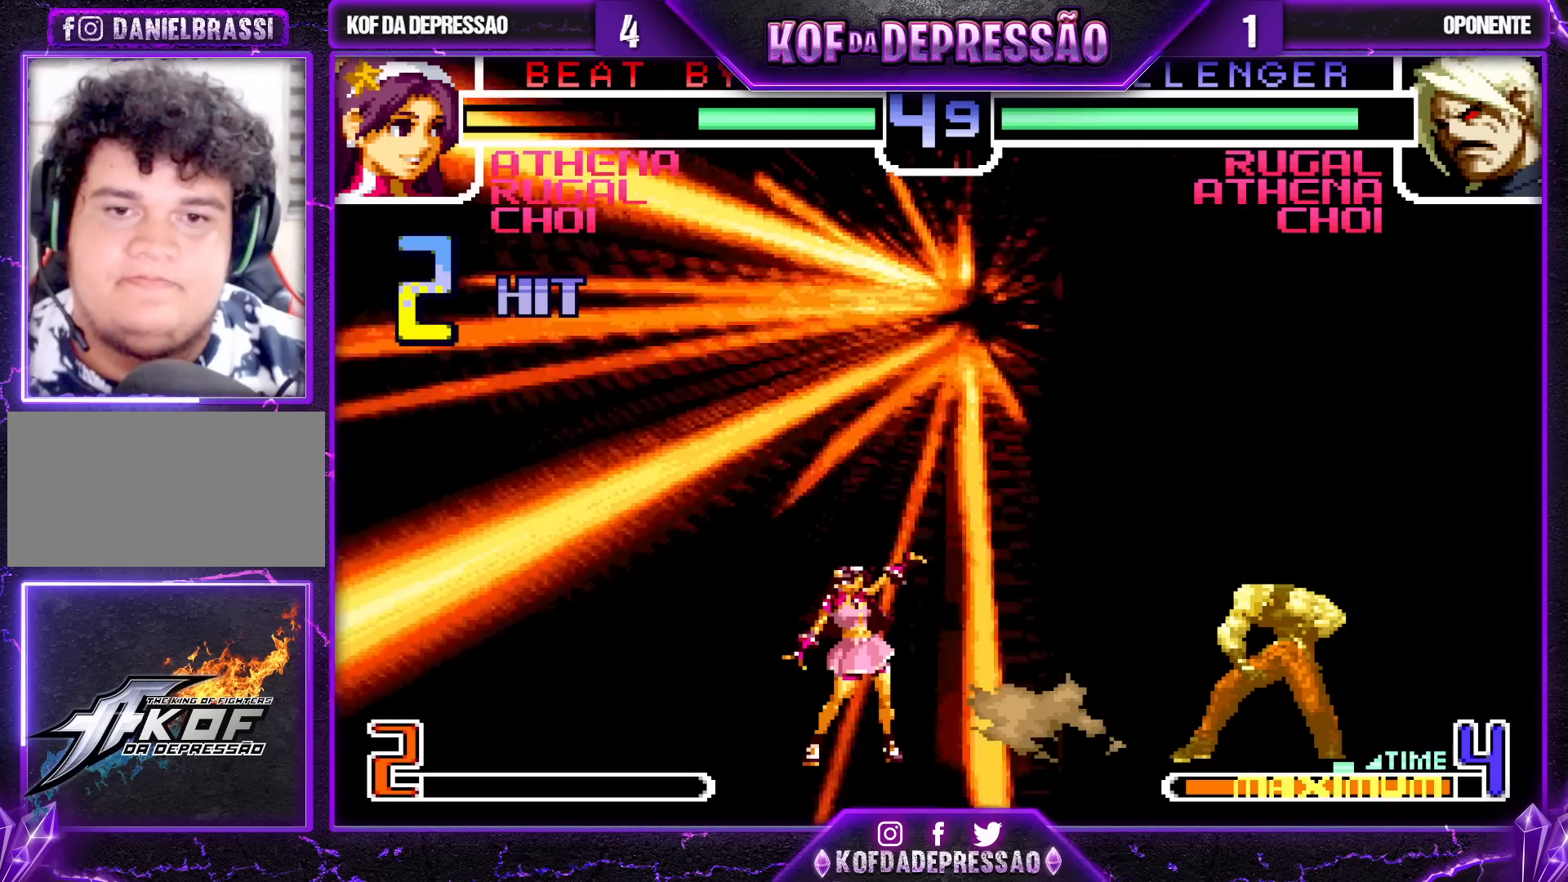
{"buttons": [], "left_stick": "center", "events": []}
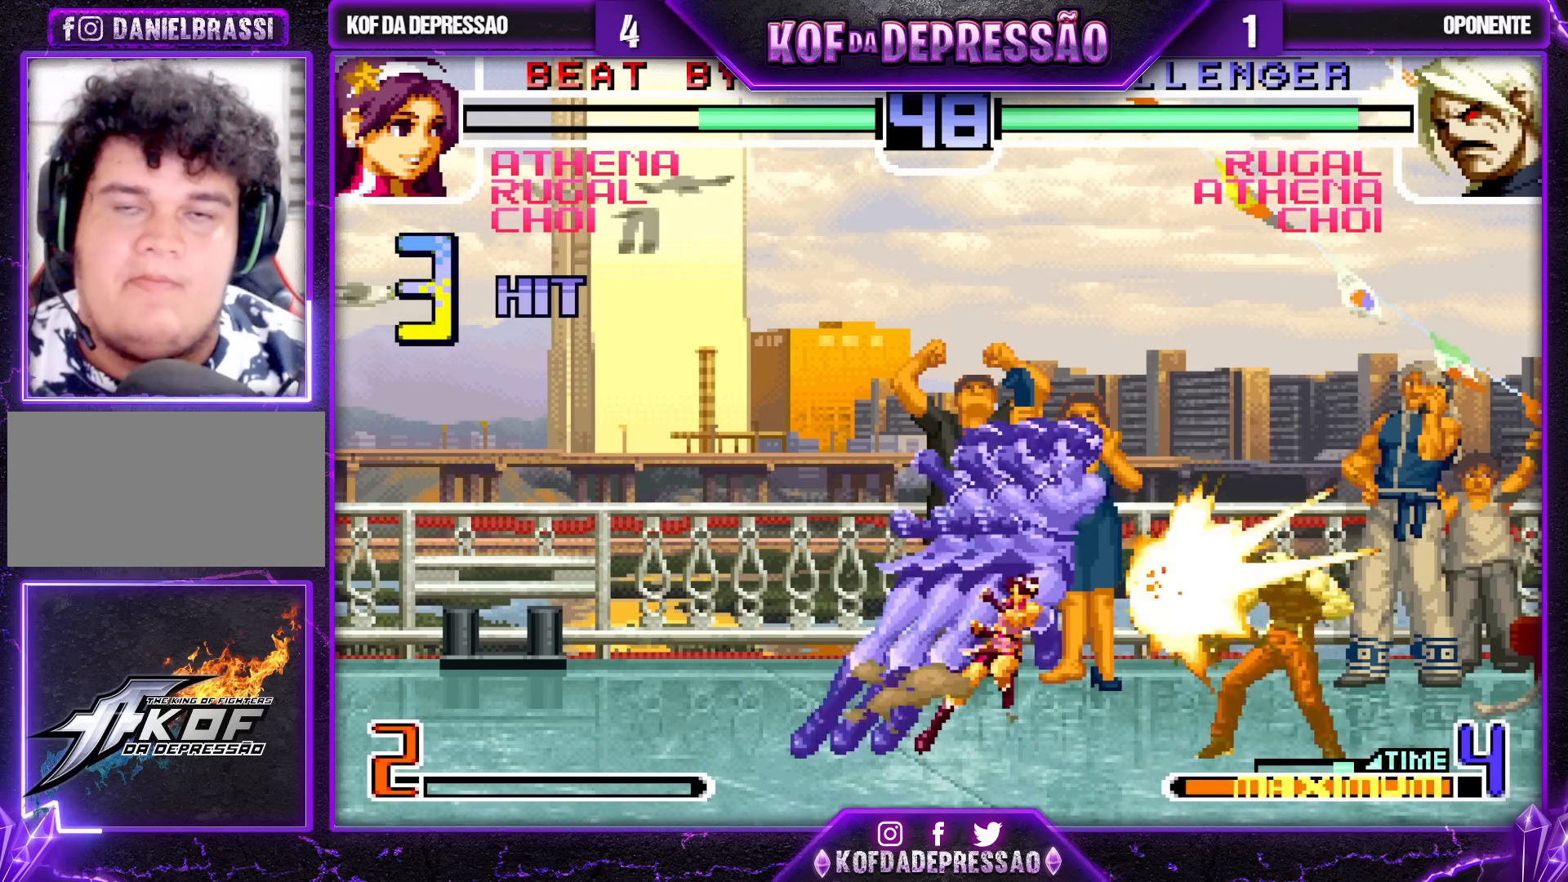
{"buttons": [], "left_stick": "center", "events": [[250, "SQUARE", "down"], [283, "SQUARE", "up"], [350, "SQUARE", "down"], [417, "SQUARE", "up"]]}
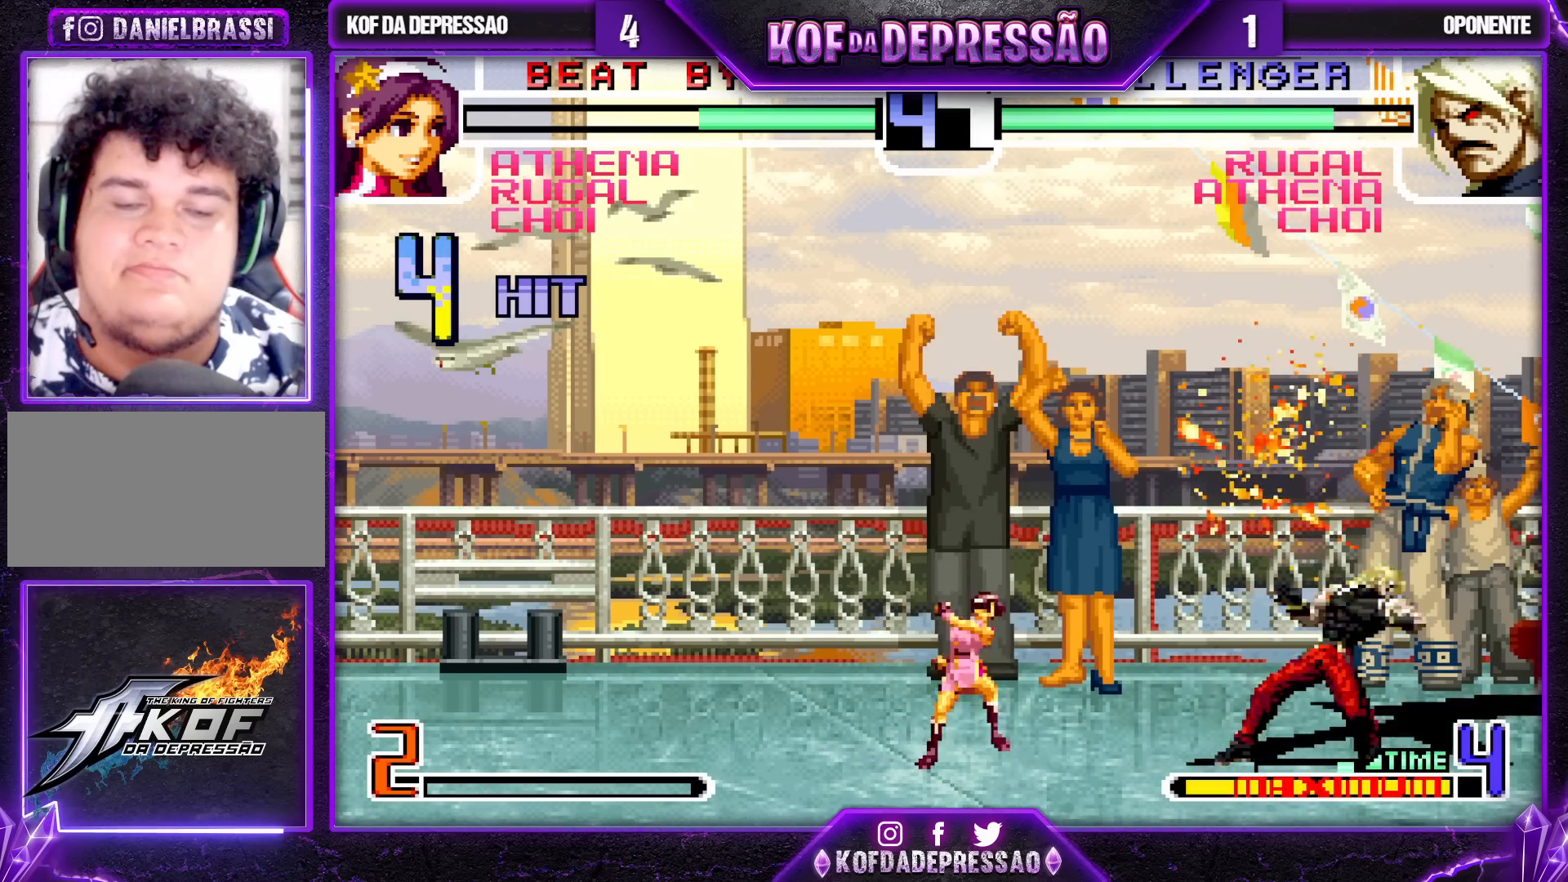
{"buttons": [], "left_stick": "center", "events": [[83, "TRIANGLE", "down"], [133, "TRIANGLE", "up"], [200, "TRIANGLE", "down"], [283, "TRIANGLE", "up"], [417, "R1", "down"], [467, "R1", "up"]]}
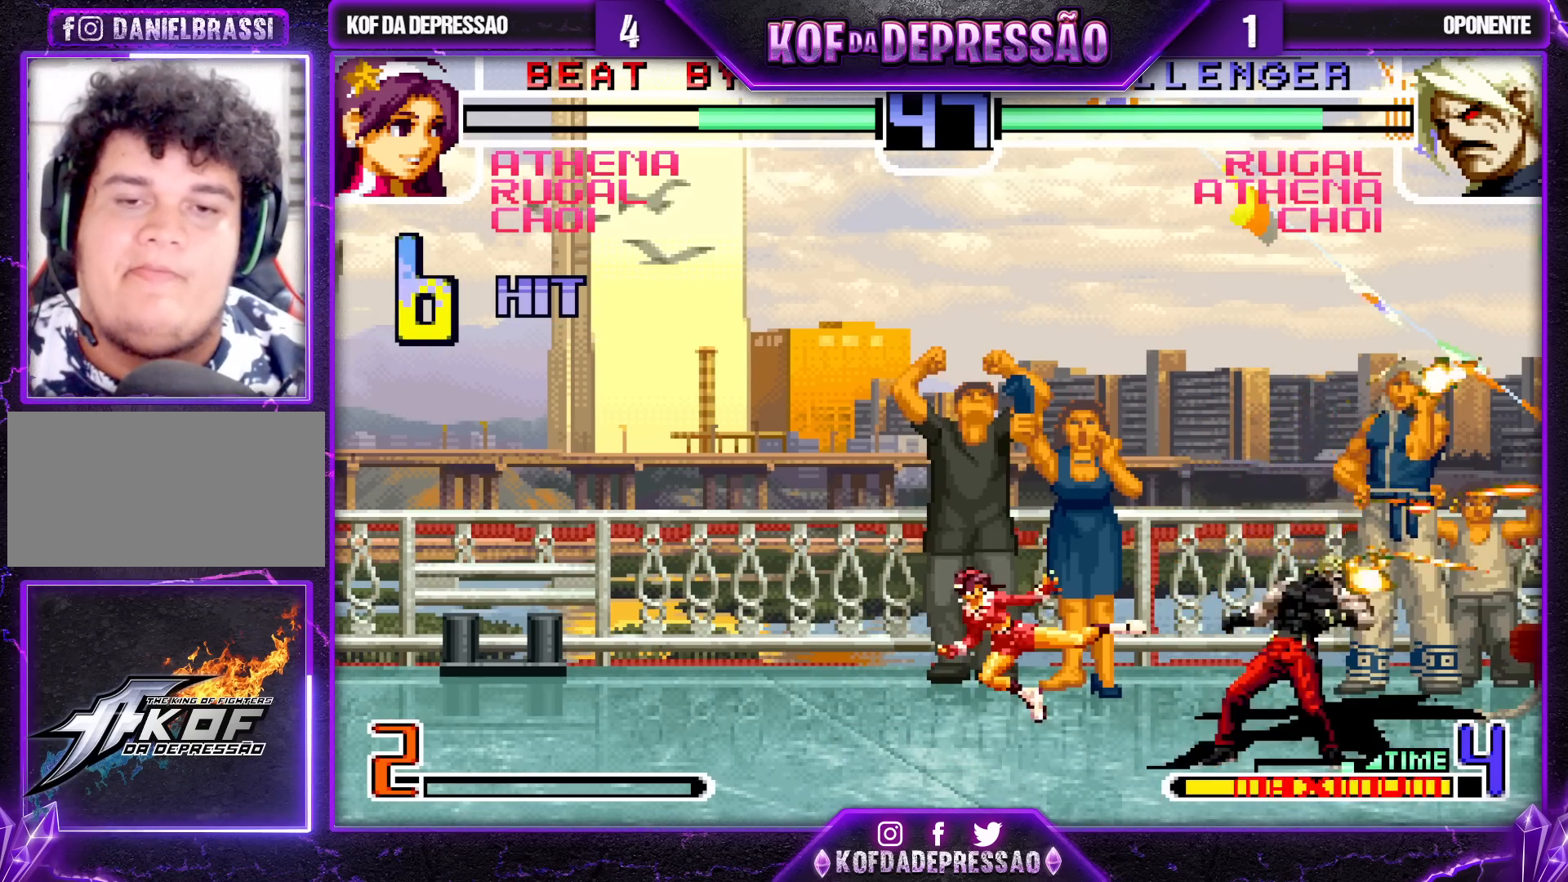
{"buttons": ["SQUARE"], "left_stick": "center", "events": [[33, "R1", "down"], [133, "R1", "up"], [283, "SQUARE", "down"], [350, "SQUARE", "up"], [400, "SQUARE", "down"]]}
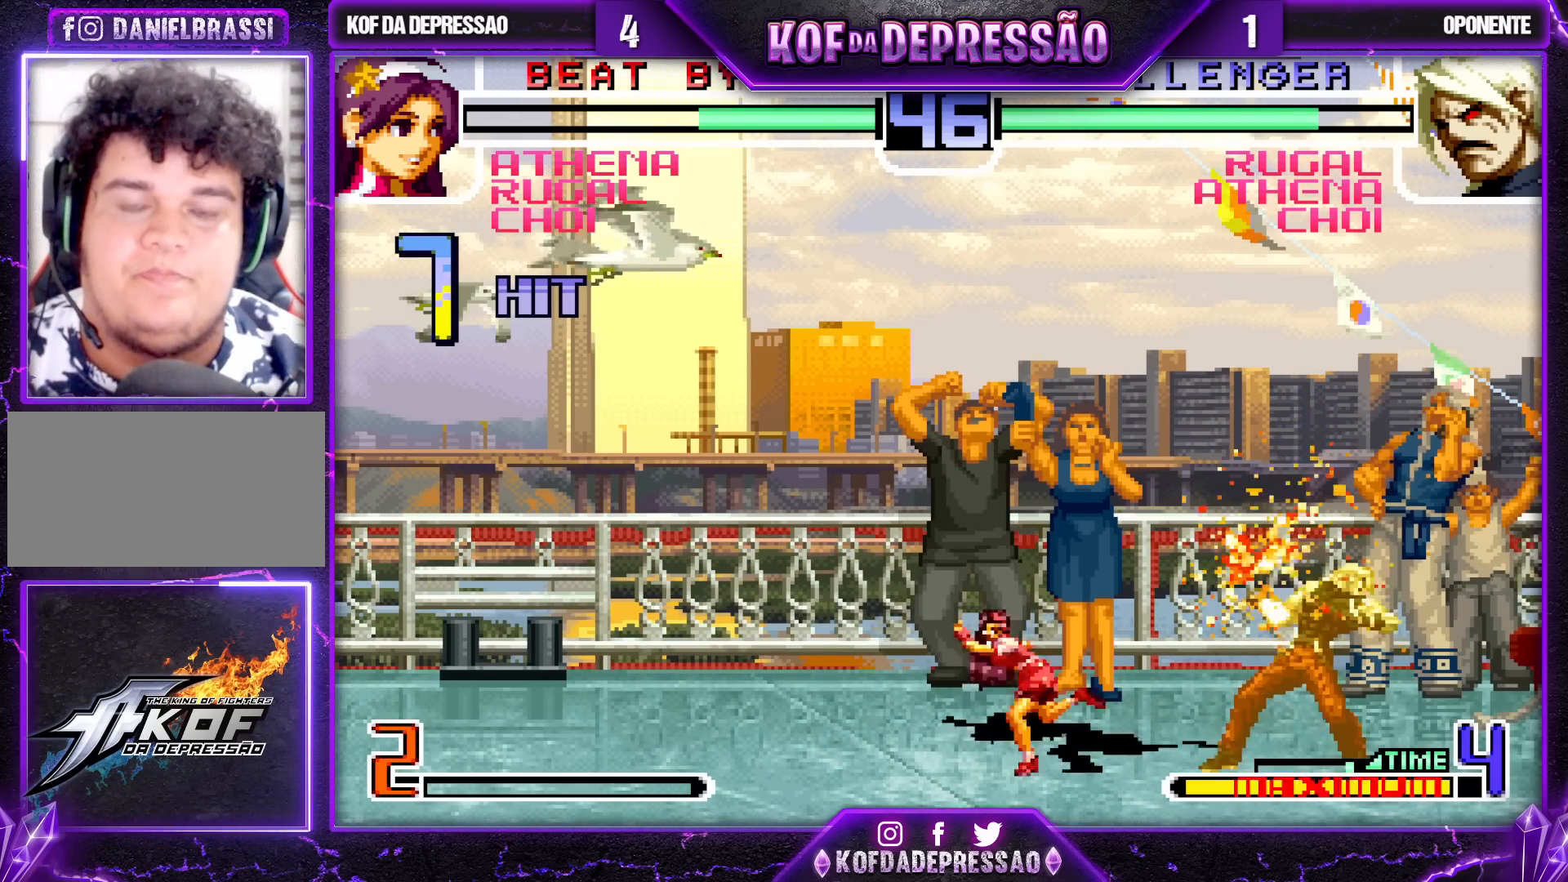
{"buttons": ["R1"], "left_stick": "center", "events": [[17, "SQUARE", "up"], [150, "TRIANGLE", "down"], [200, "TRIANGLE", "up"], [267, "TRIANGLE", "down"], [350, "TRIANGLE", "up"], [467, "R1", "down"]]}
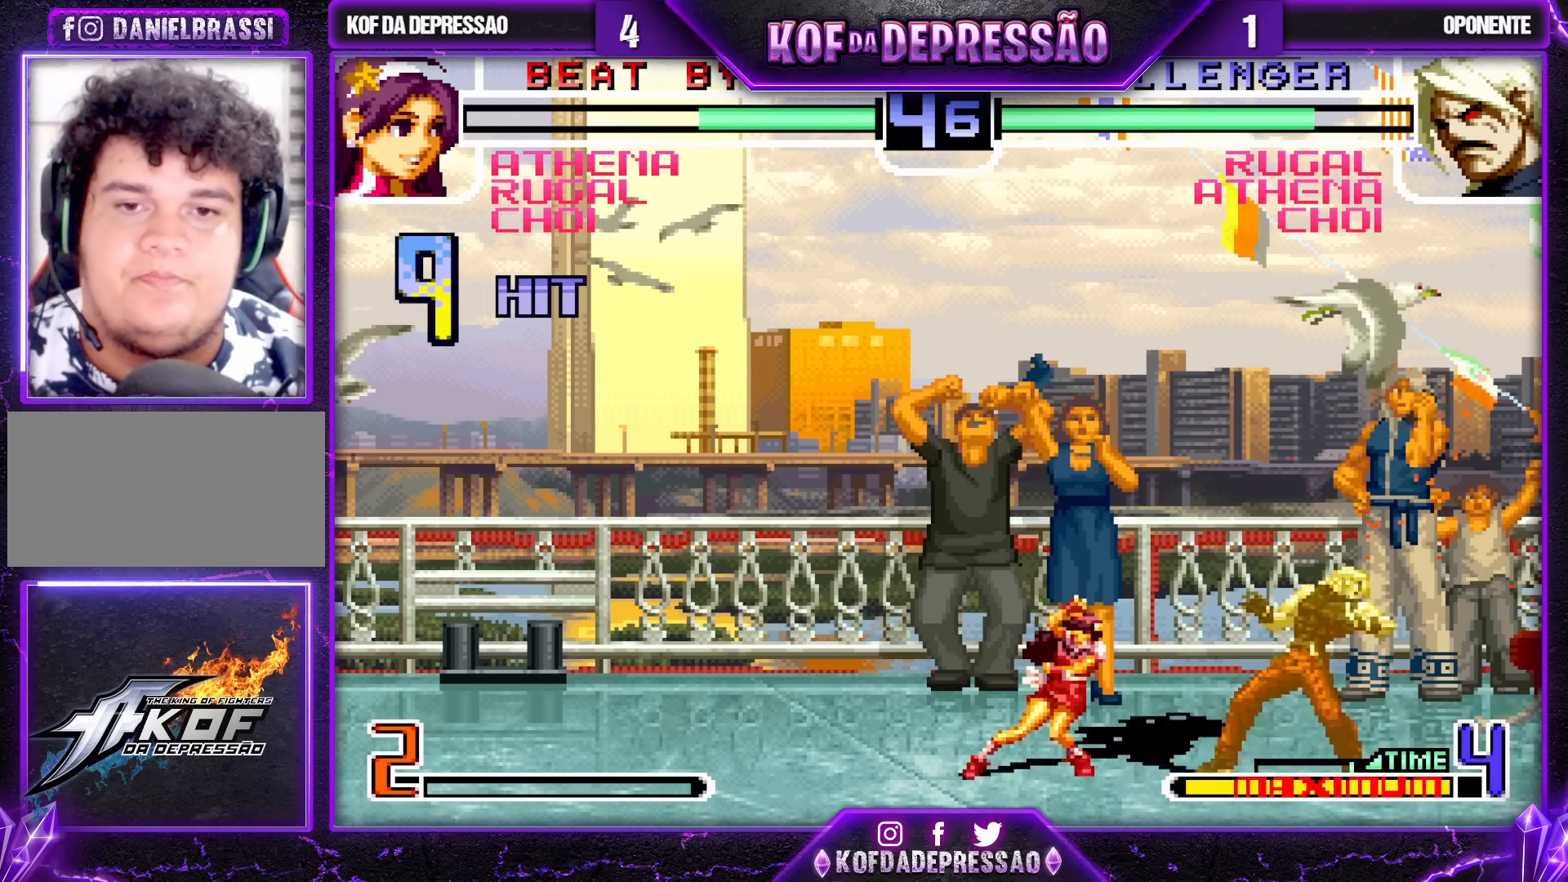
{"buttons": ["CROSS"], "left_stick": "center", "events": [[17, "R1", "up"], [83, "R1", "down"], [150, "R1", "up"], [283, "CROSS", "down"], [333, "CROSS", "up"], [400, "CROSS", "down"], [433, "CROSS", "up"], [500, "CROSS", "down"]]}
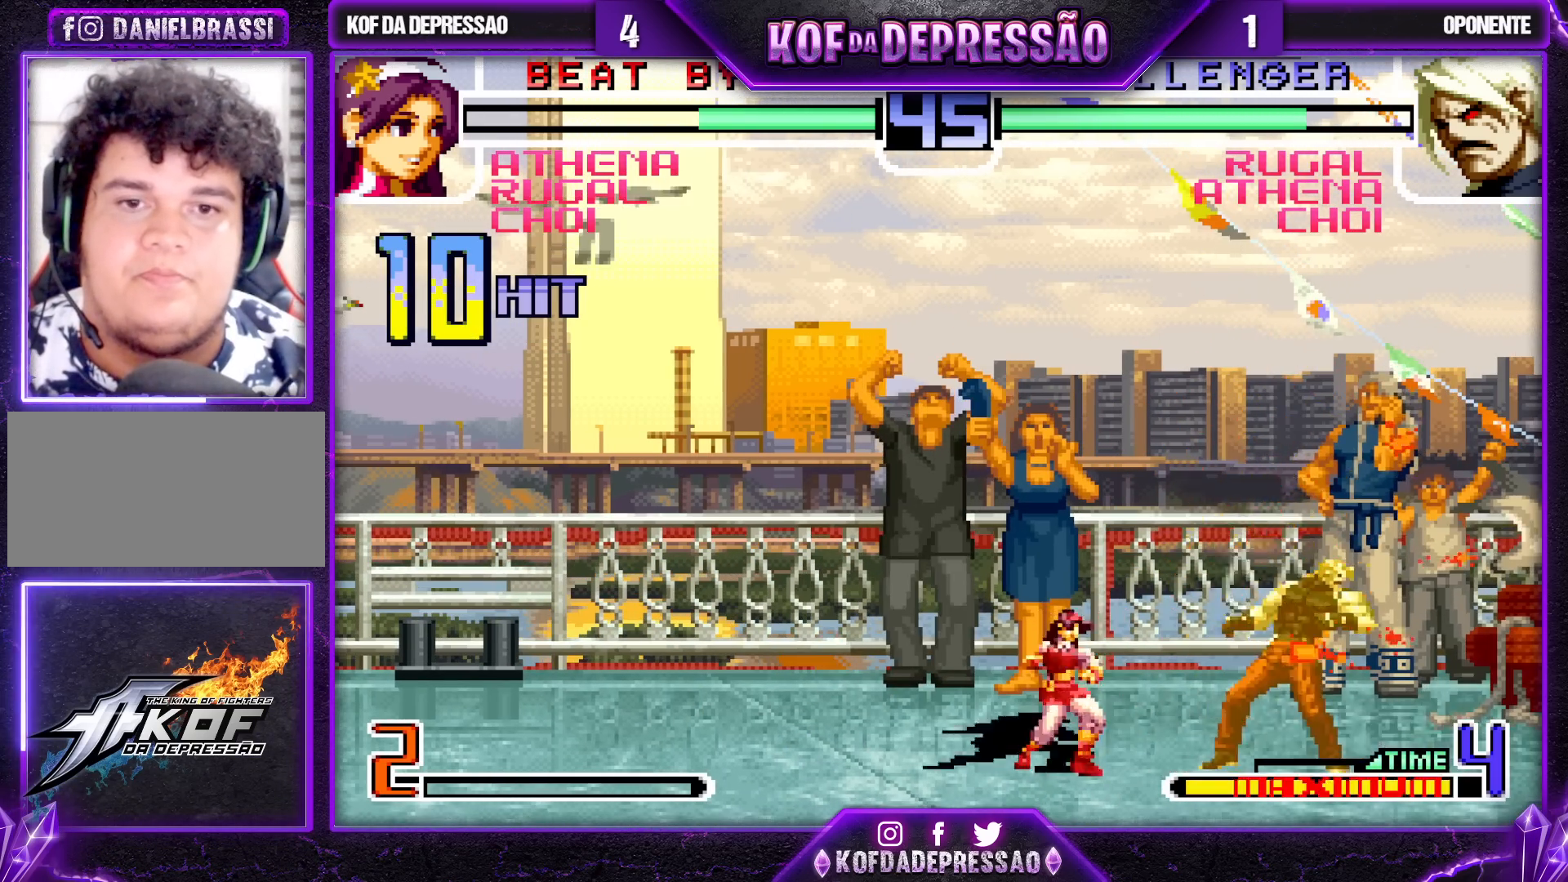
{"buttons": [], "left_stick": "center", "events": [[50, "CROSS", "up"], [67, "CROSS", "down"], [150, "CROSS", "up"], [167, "left_stick", "right"], [250, "left_stick", "down"], [333, "SQUARE", "down"], [367, "left_stick", "right"], [433, "SQUARE", "up"], [450, "left_stick", "center"]]}
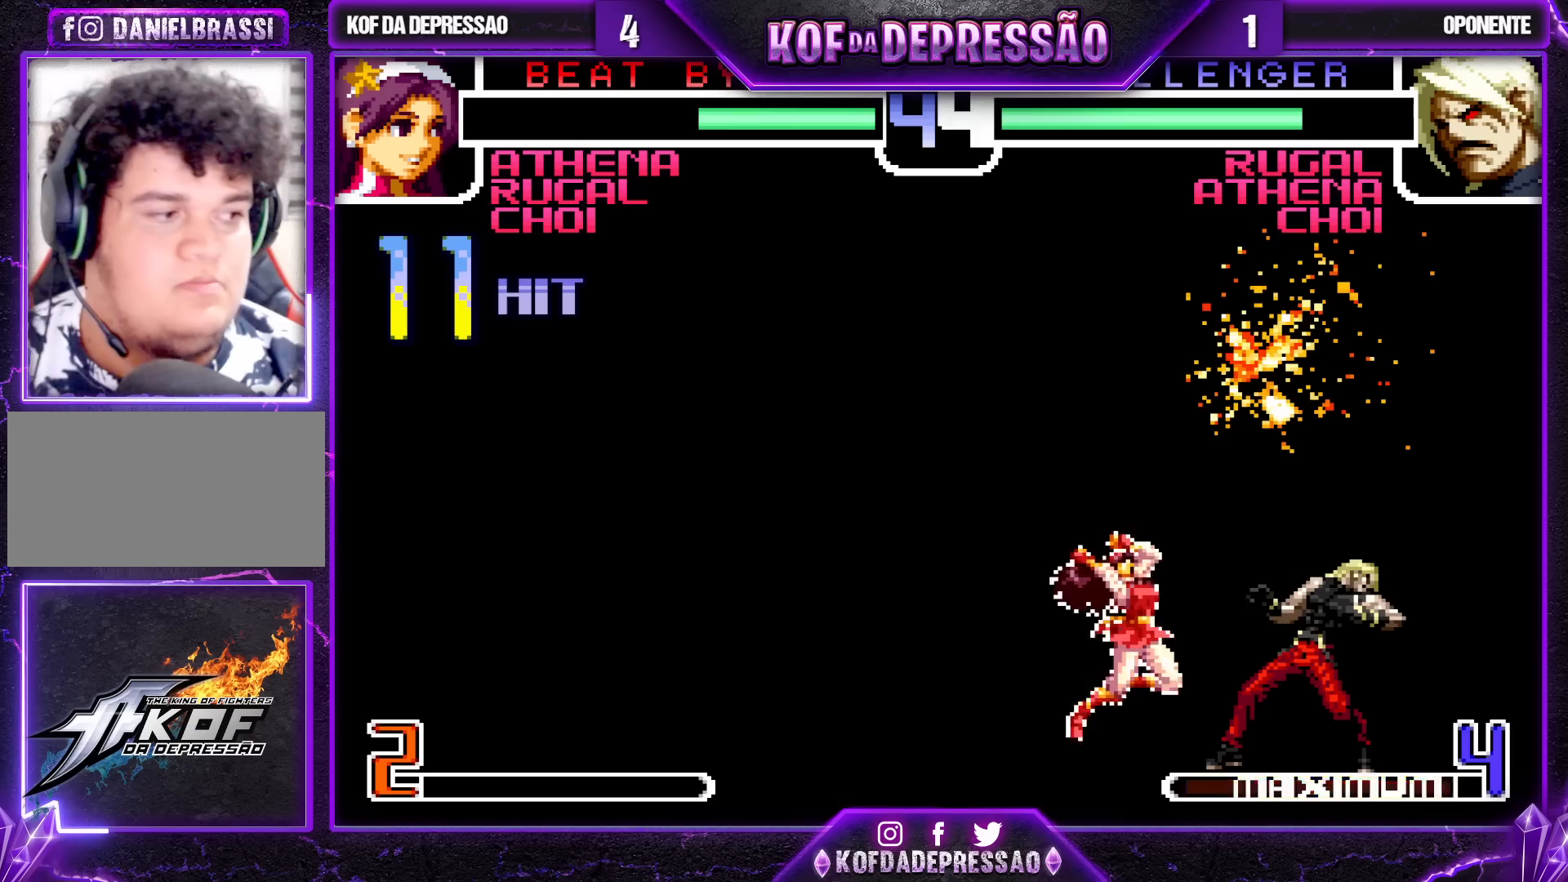
{"buttons": [], "left_stick": "center", "events": [[117, "TRIANGLE", "down"], [133, "SQUARE", "down"], [133, "TRIANGLE", "up"], [150, "SQUARE", "up"]]}
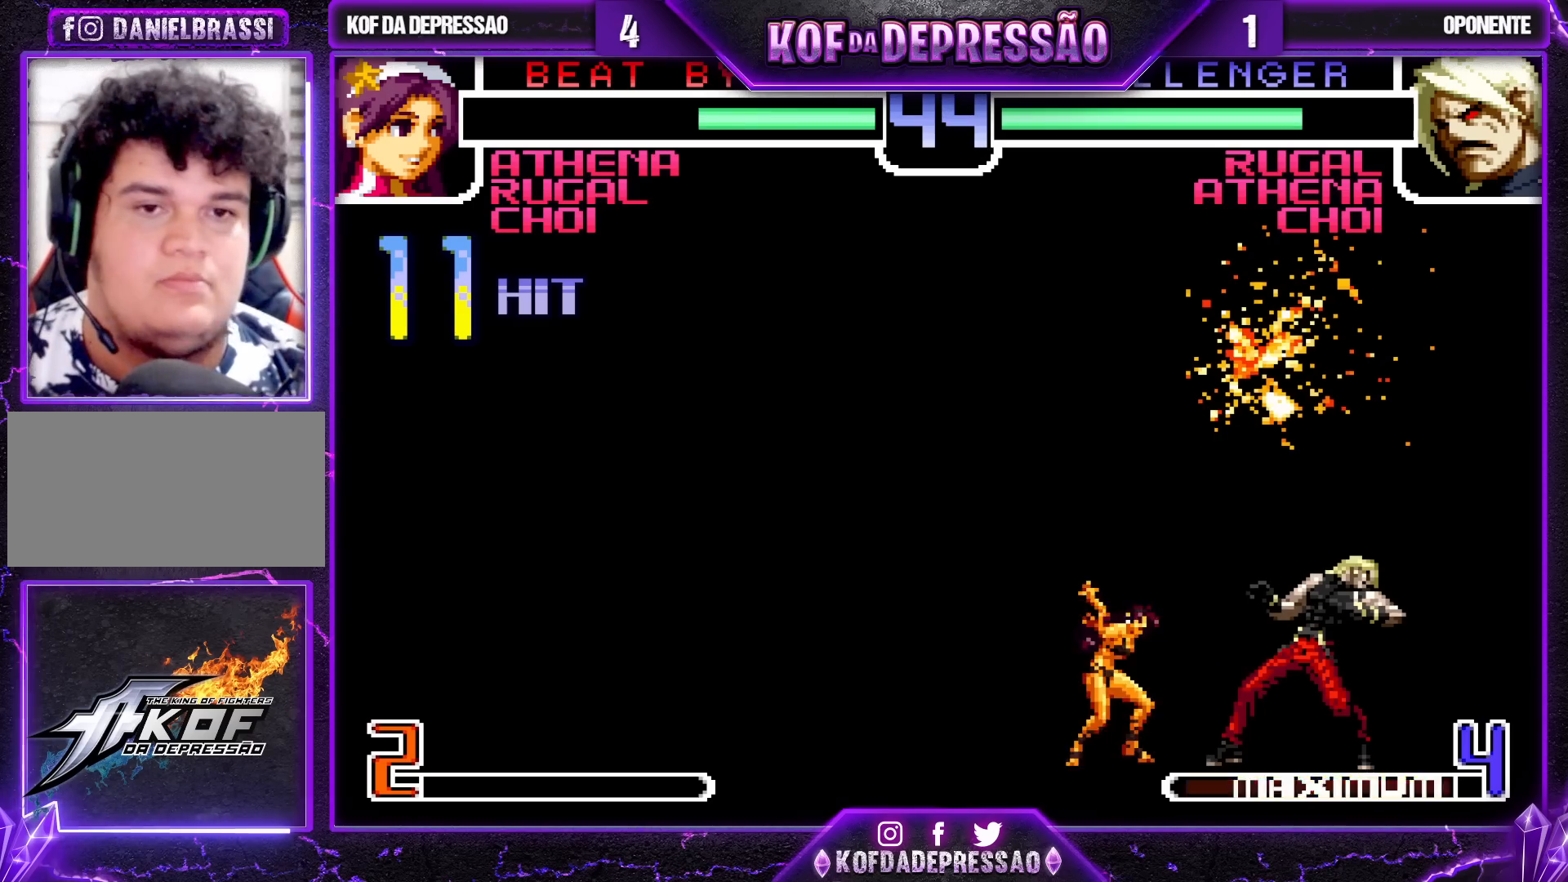
{"buttons": [], "left_stick": "center", "events": []}
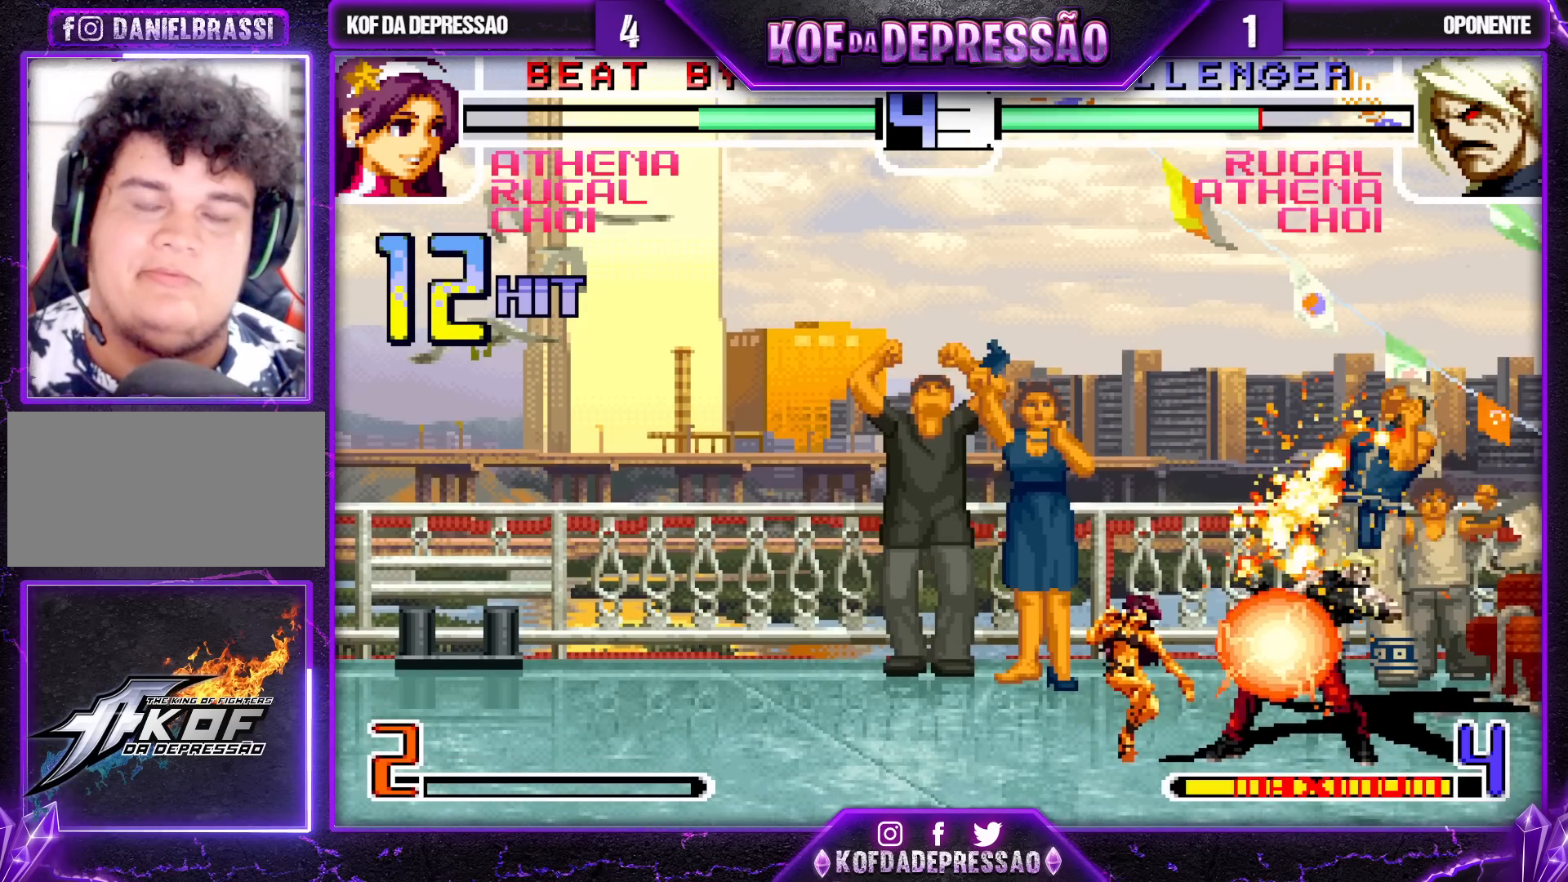
{"buttons": ["TRIANGLE"], "left_stick": "center", "events": [[233, "SQUARE", "down"], [250, "SQUARE", "up"], [483, "TRIANGLE", "down"]]}
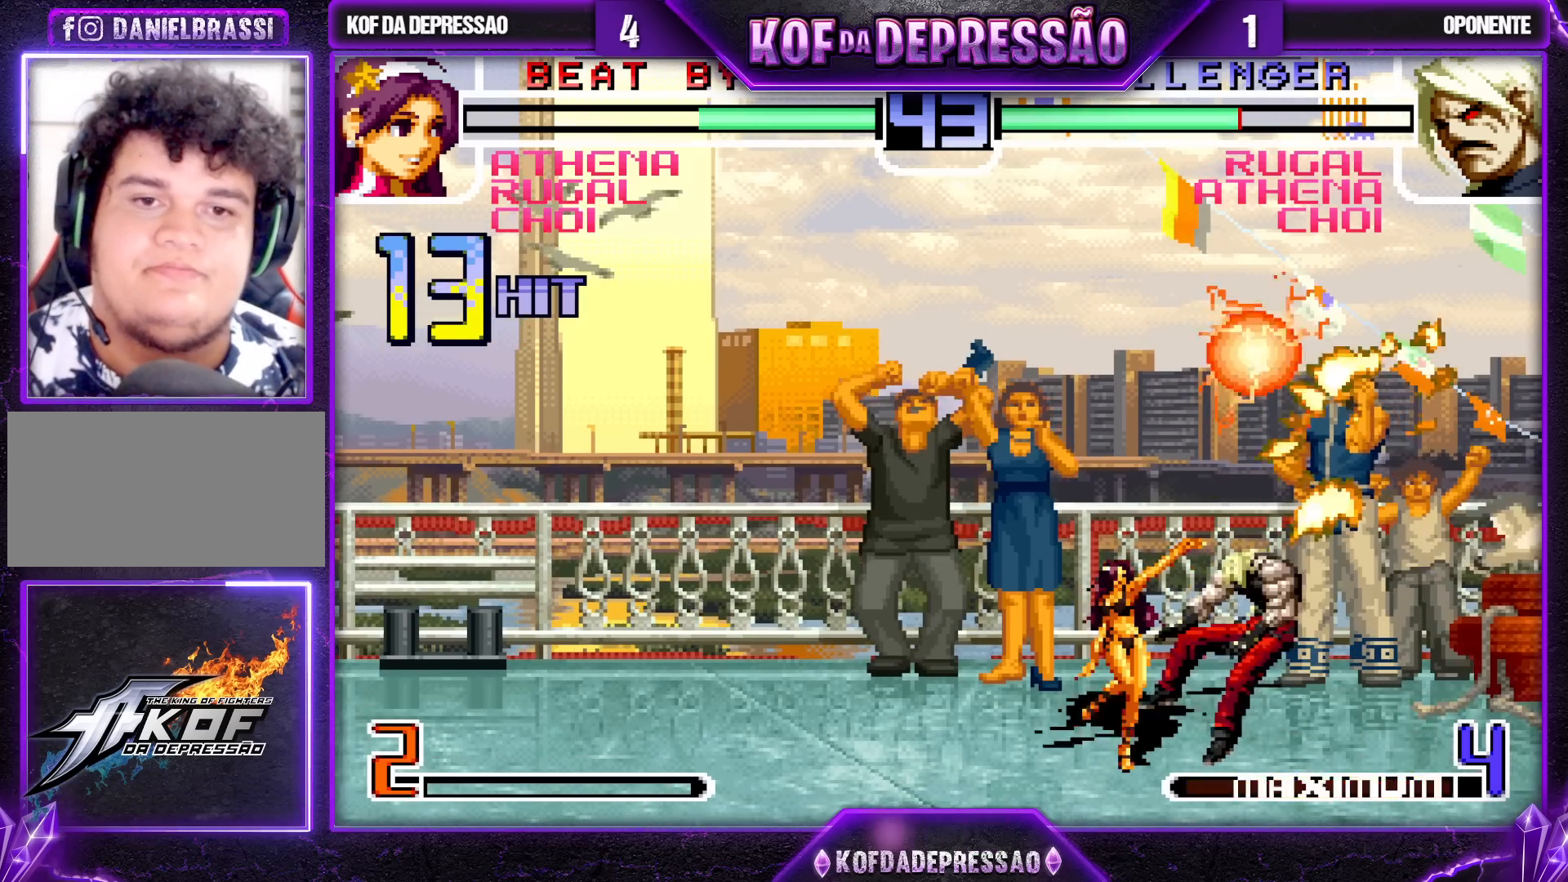
{"buttons": ["CROSS", "TRIANGLE"], "left_stick": "center", "events": [[50, "TRIANGLE", "up"], [83, "CROSS", "down"], [100, "CROSS", "up"], [150, "TRIANGLE", "down"], [200, "CROSS", "down"]]}
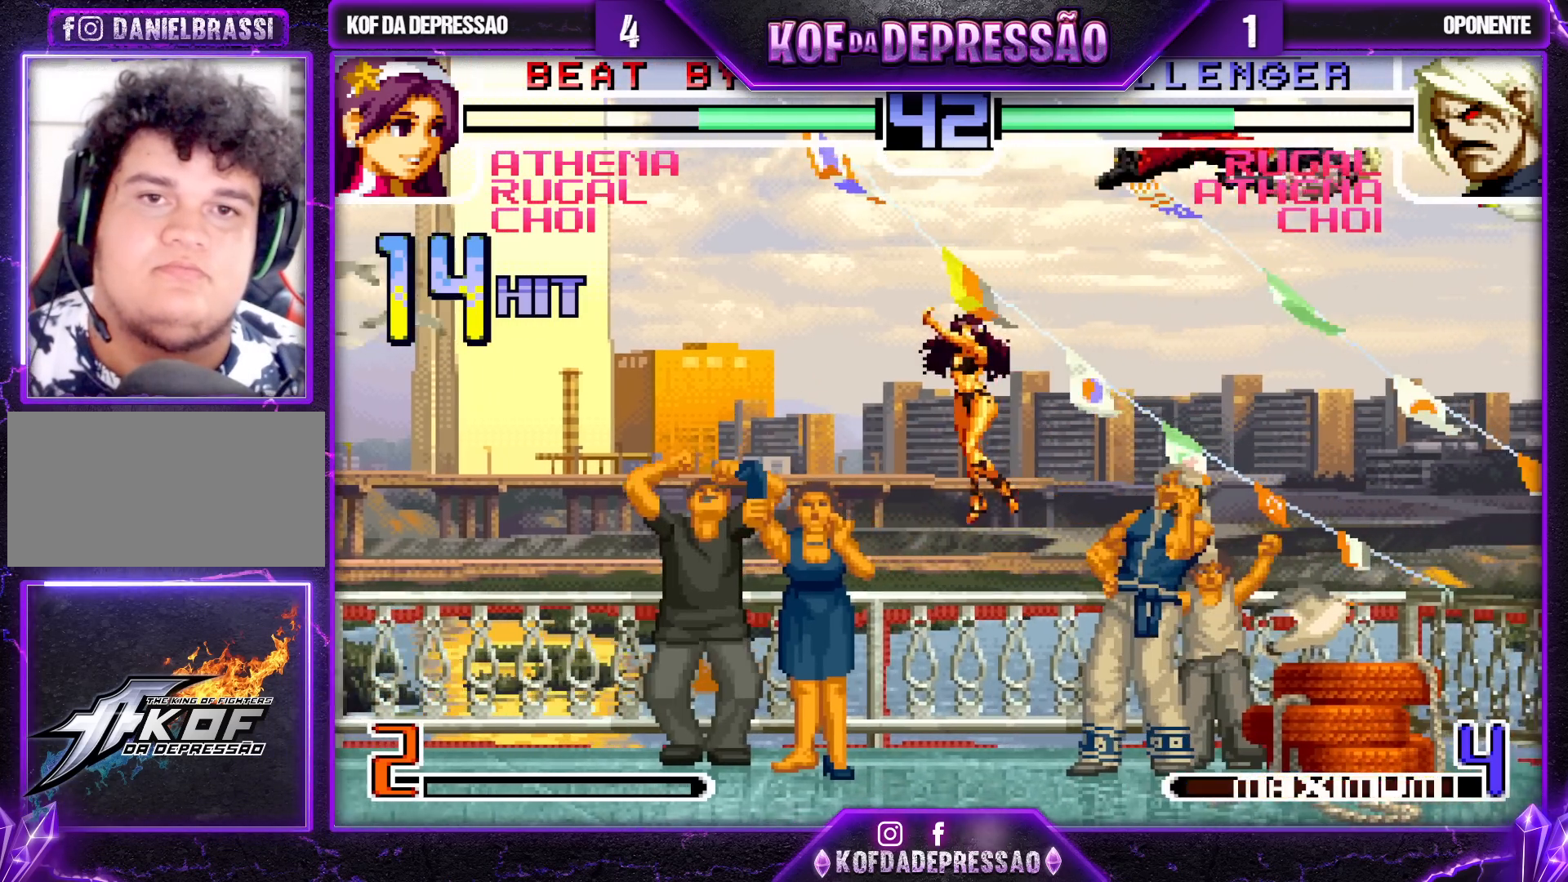
{"buttons": [], "left_stick": "right", "events": [[333, "CROSS", "up"], [367, "TRIANGLE", "up"], [450, "left_stick", "right"]]}
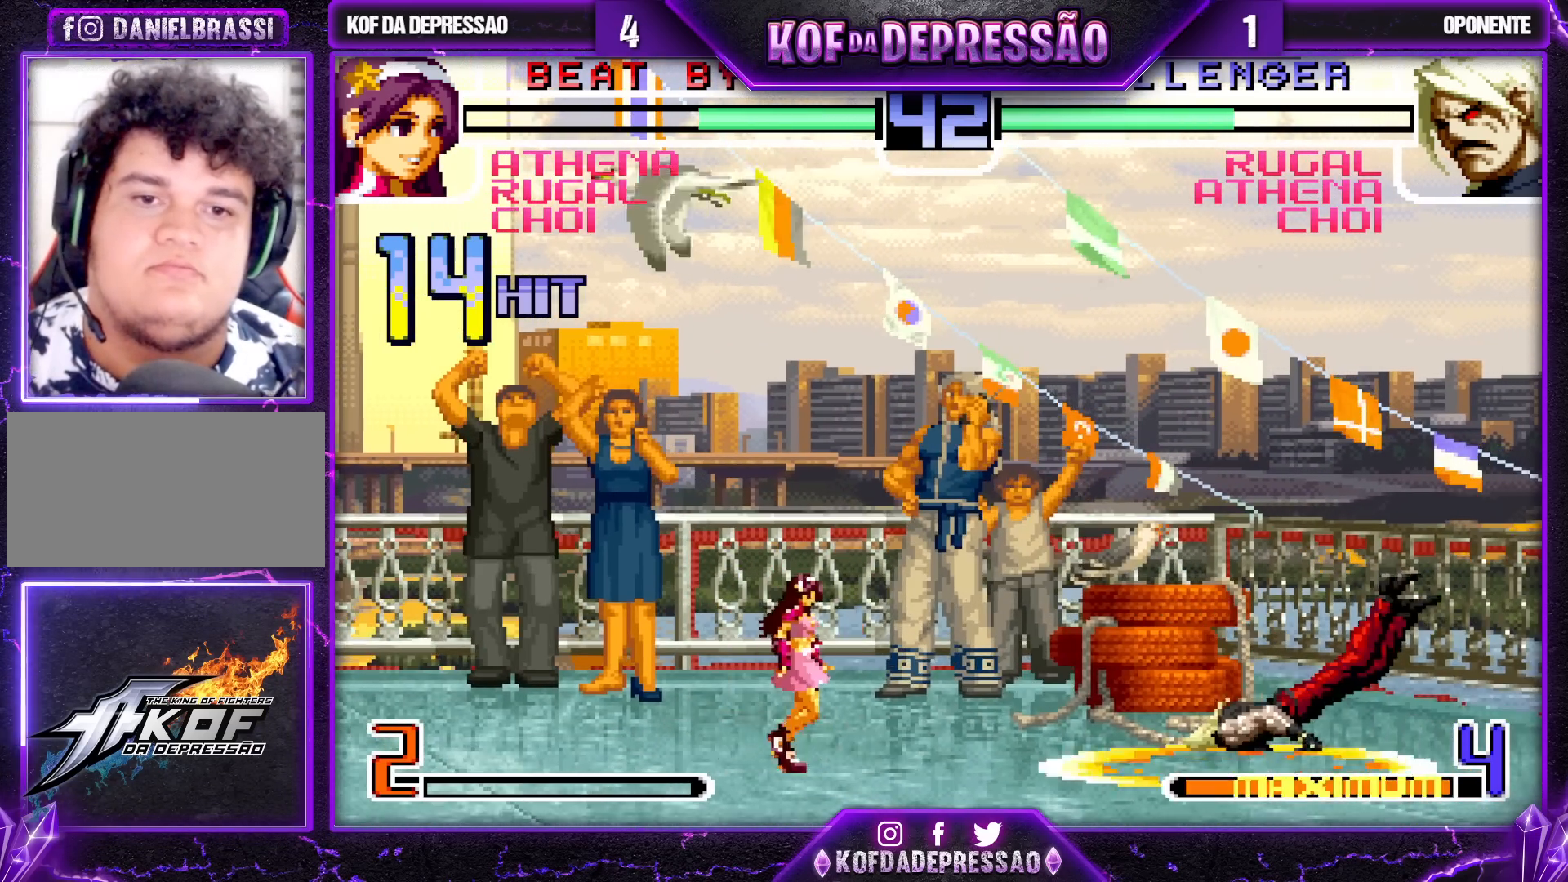
{"buttons": ["CROSS"], "left_stick": "right", "events": [[17, "left_stick", "center"], [83, "left_stick", "right"], [500, "CROSS", "down"]]}
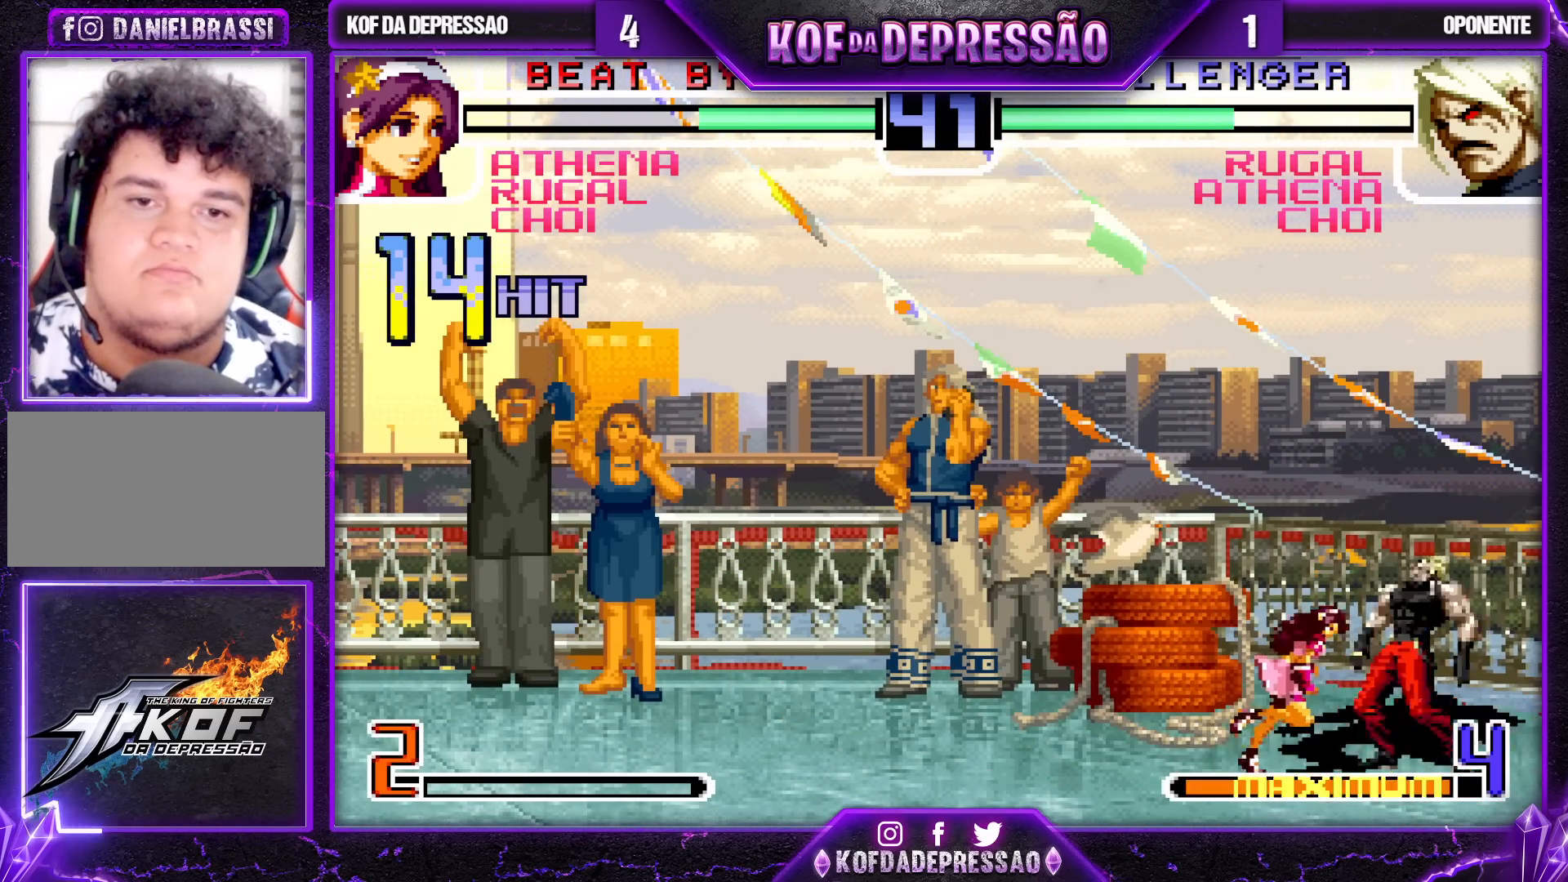
{"buttons": ["R1"], "left_stick": "right", "events": [[83, "CROSS", "up"], [200, "R1", "down"], [200, "TRIANGLE", "down"], [267, "R1", "up"], [283, "TRIANGLE", "up"], [283, "left_stick", "center"], [333, "left_stick", "right"], [483, "R1", "down"]]}
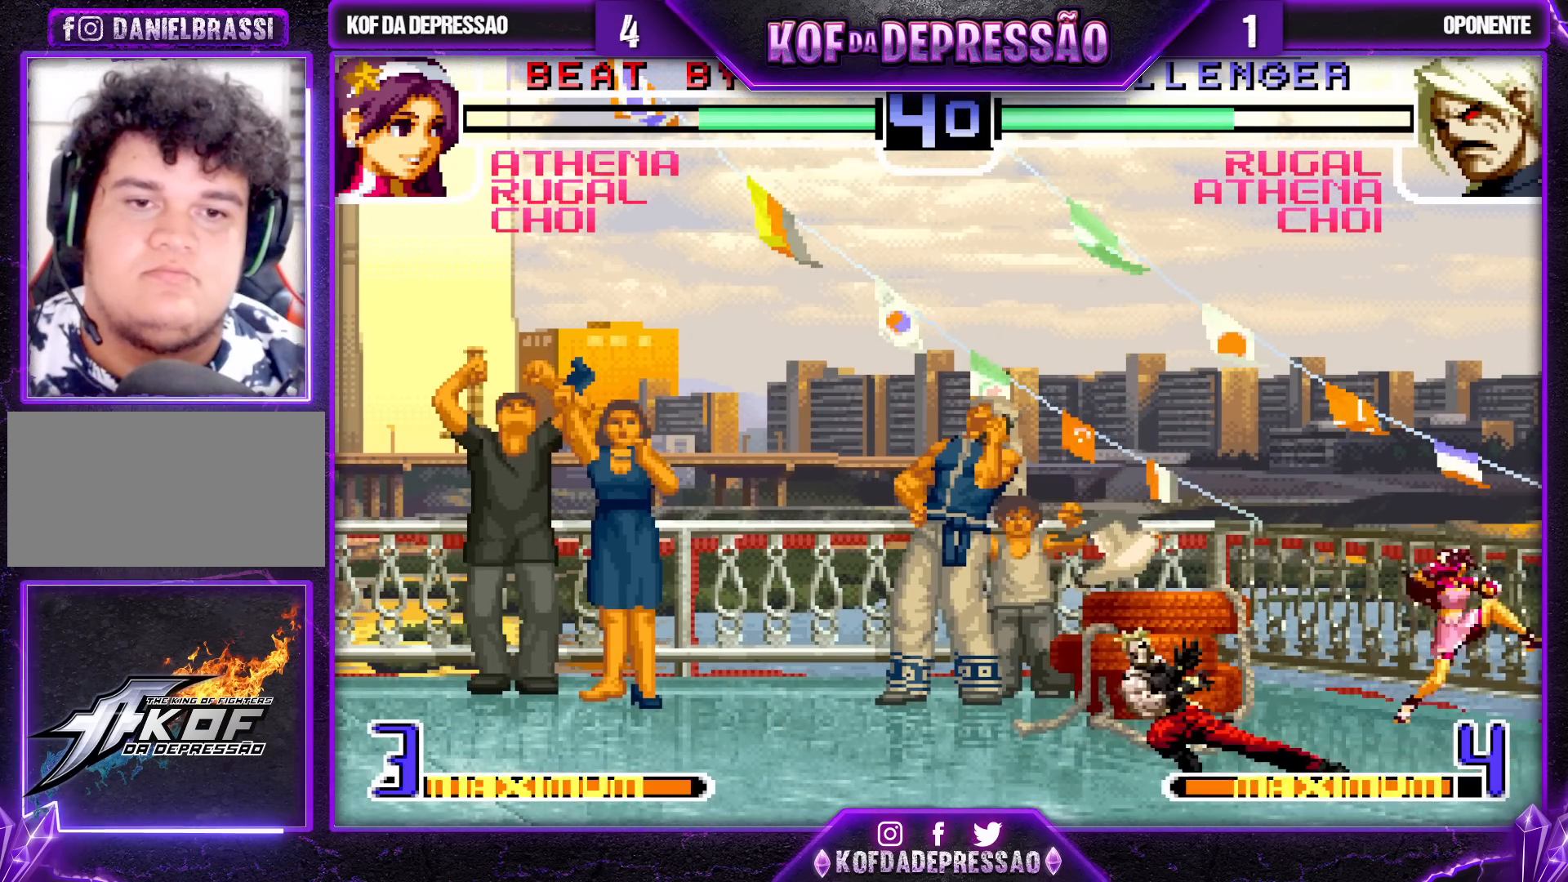
{"buttons": [], "left_stick": "down-right", "events": [[83, "R1", "up"], [217, "left_stick", "center"], [283, "left_stick", "down-right"]]}
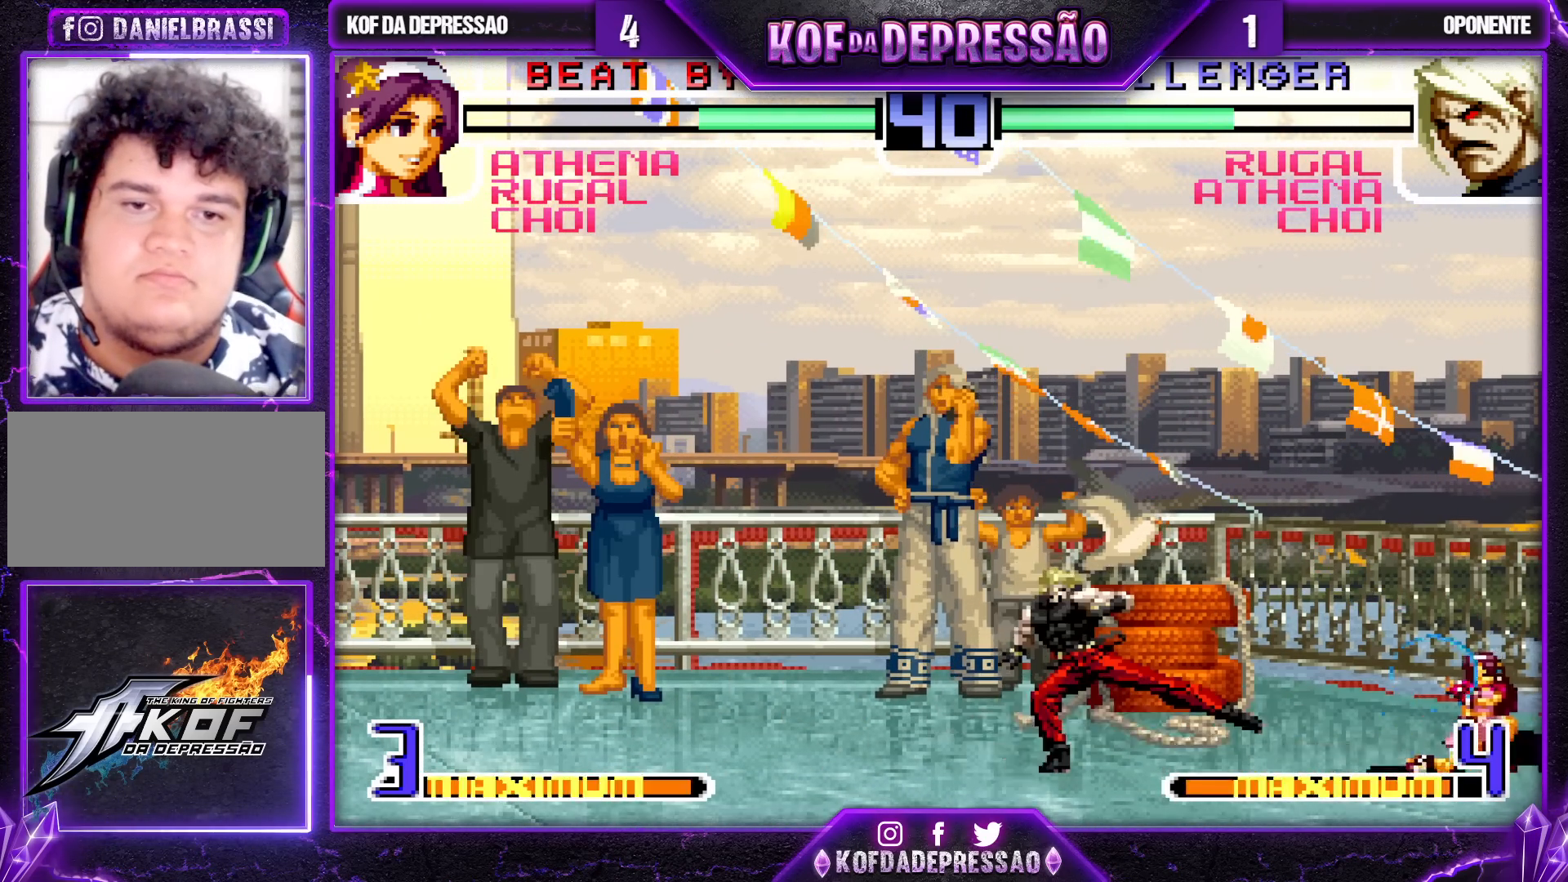
{"buttons": [], "left_stick": "left", "events": [[233, "left_stick", "left"], [433, "left_stick", "center"], [483, "left_stick", "left"]]}
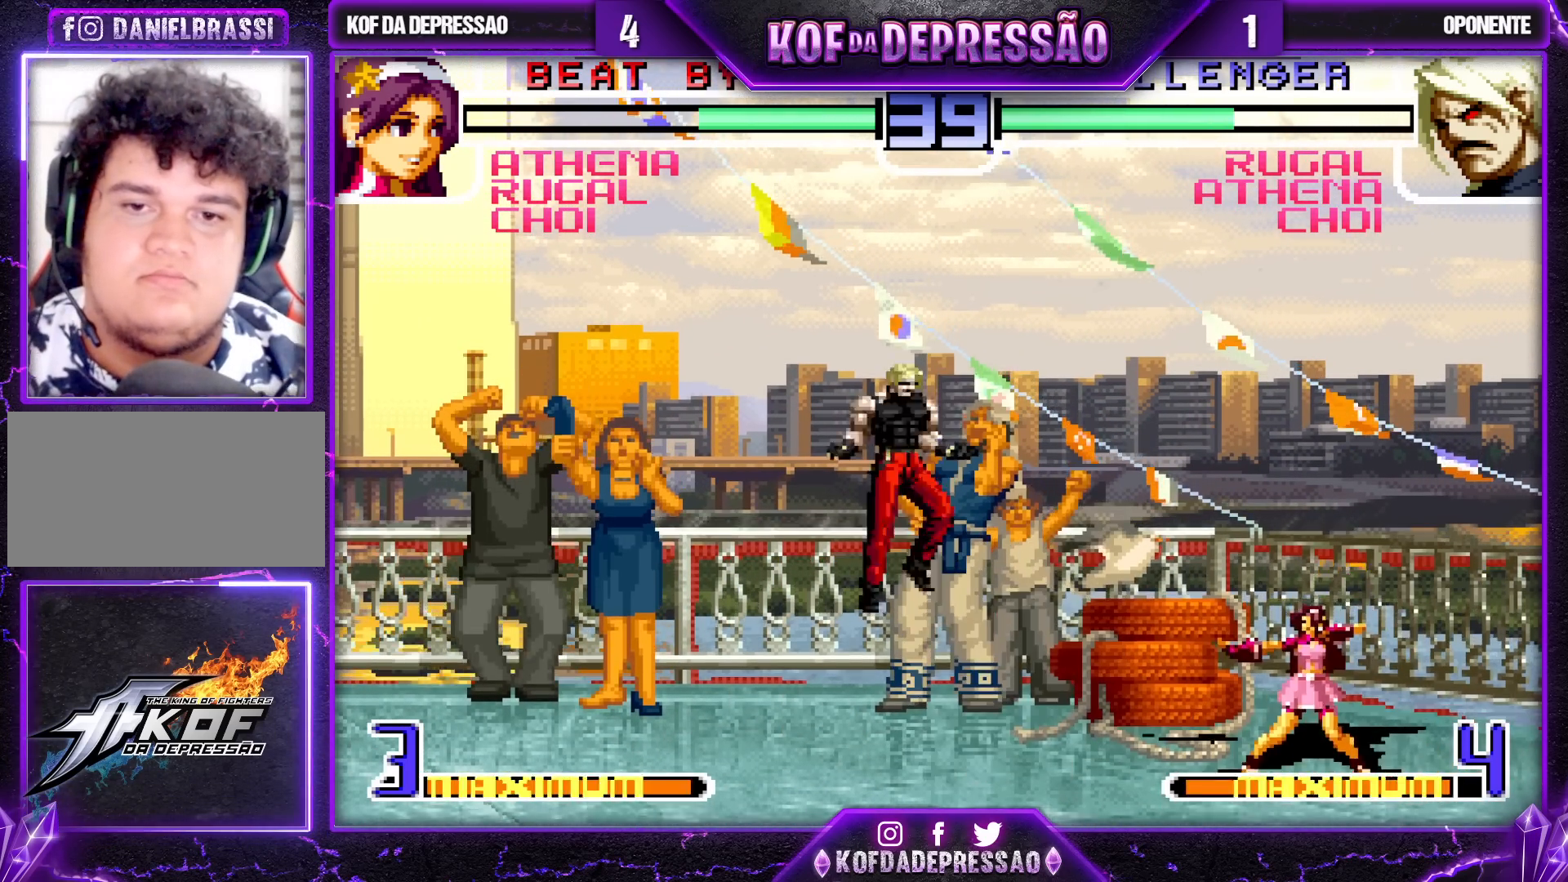
{"buttons": [], "left_stick": "down-right", "events": [[333, "left_stick", "center"], [383, "left_stick", "right"], [467, "left_stick", "down-right"]]}
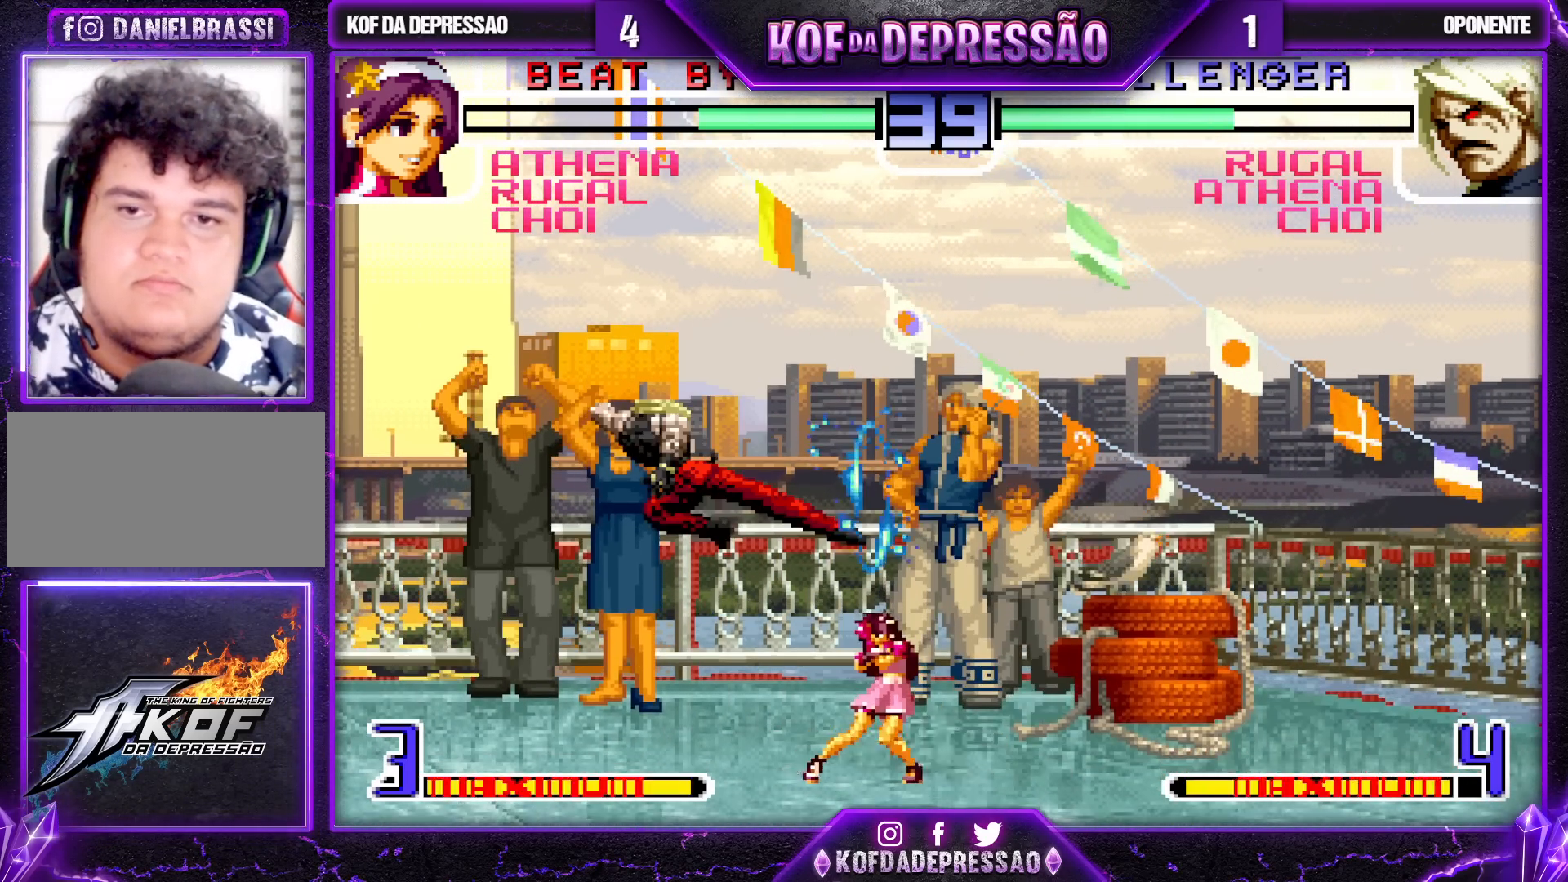
{"buttons": [], "left_stick": "down-right", "events": []}
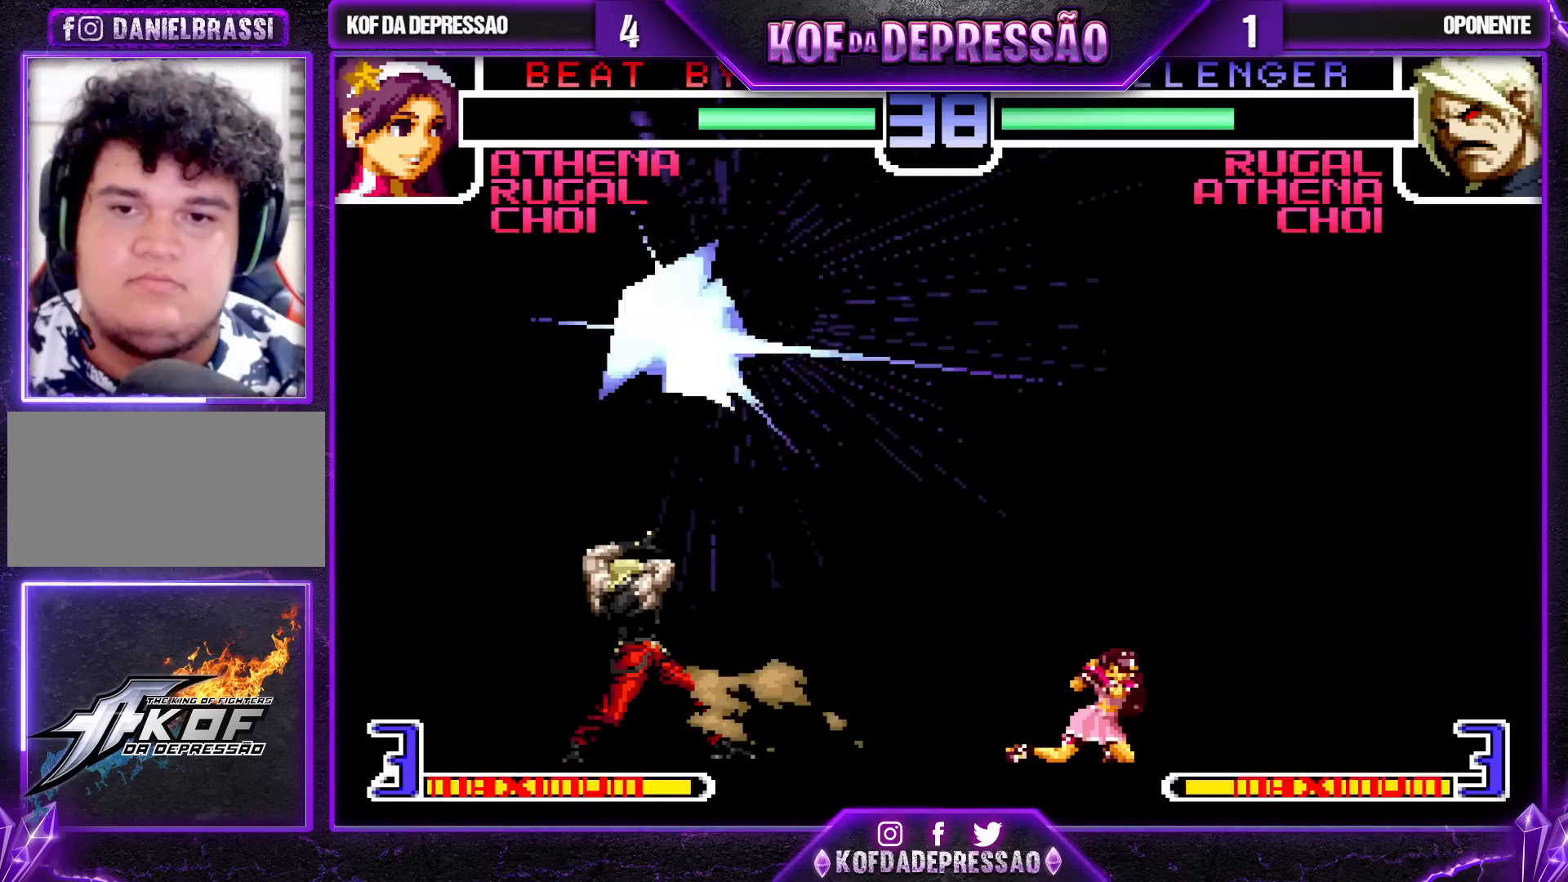
{"buttons": [], "left_stick": "center", "events": [[150, "left_stick", "right"], [383, "left_stick", "left"], [450, "left_stick", "center"]]}
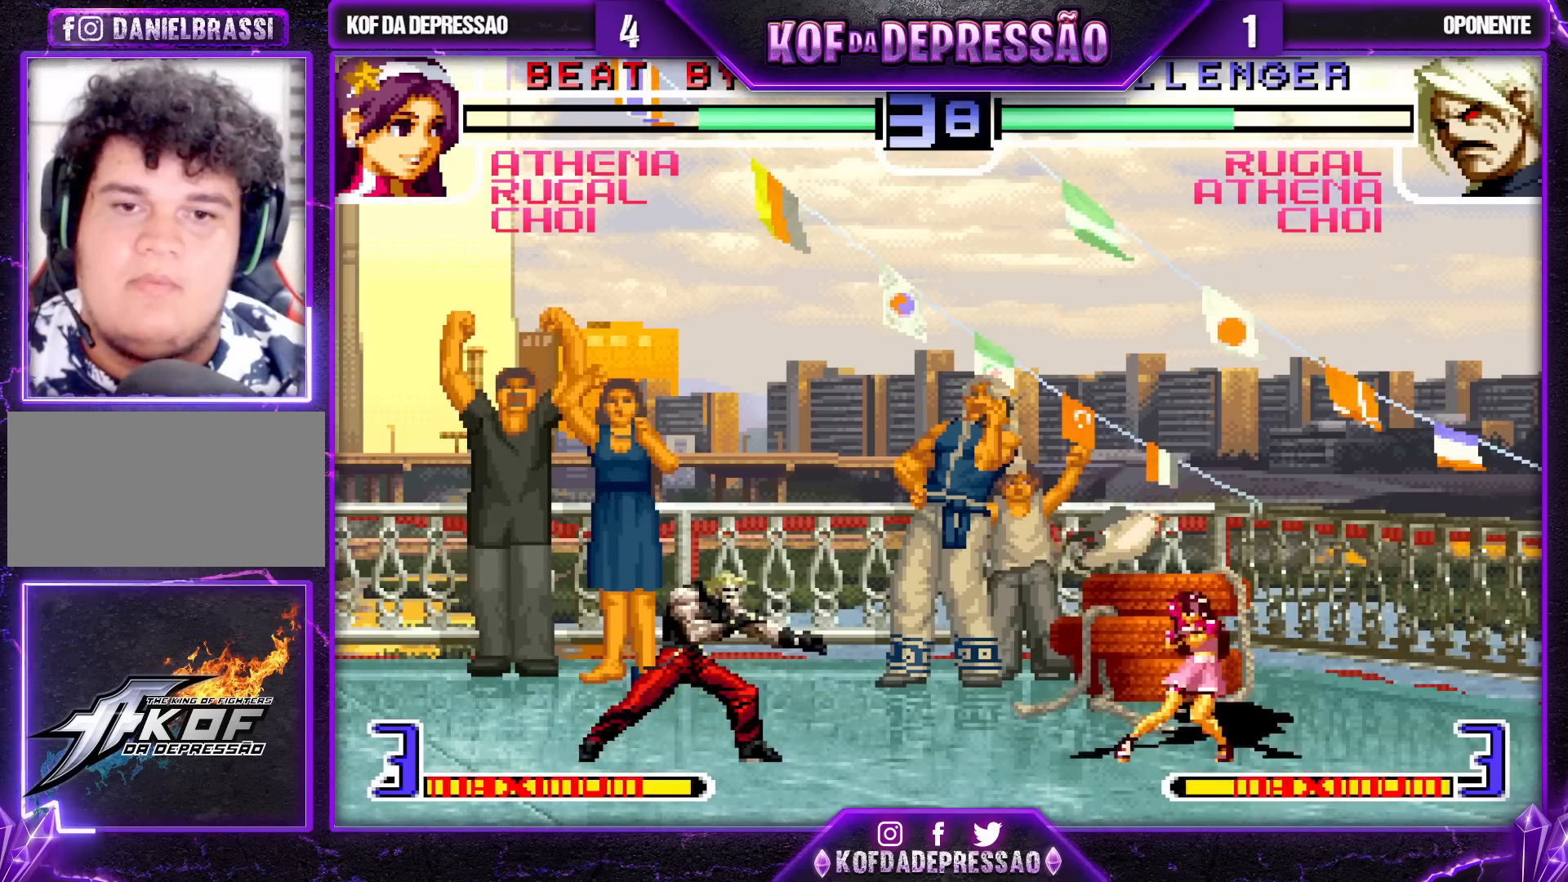
{"buttons": [], "left_stick": "left", "events": [[33, "left_stick", "left"], [100, "left_stick", "center"], [167, "left_stick", "left"], [250, "left_stick", "center"], [300, "left_stick", "left"]]}